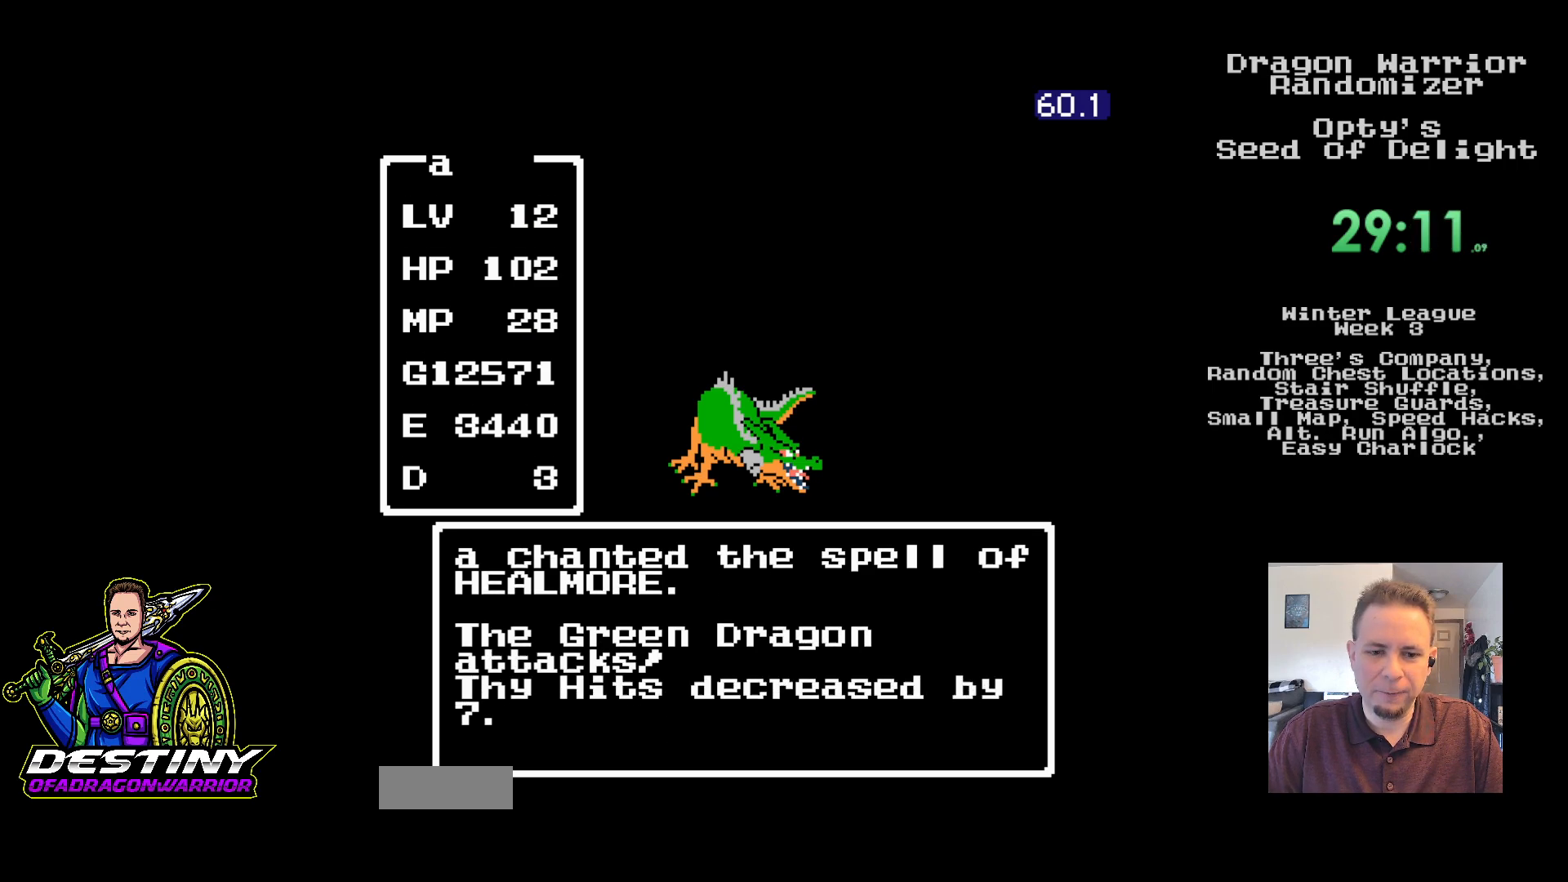
Gameplay with a controller (Nintendo layout); each line is a JSON object with the inputs held at the frame after it. "events" lists button and stick changes between this image and that frame as [ms after this image, input, new state], when the widget could be followed in between. Not read: L3 R3.
{"buttons": [], "events": [[67, "A", "down"], [150, "A", "up"], [233, "A", "down"], [333, "A", "up"], [417, "A", "down"], [500, "A", "up"]]}
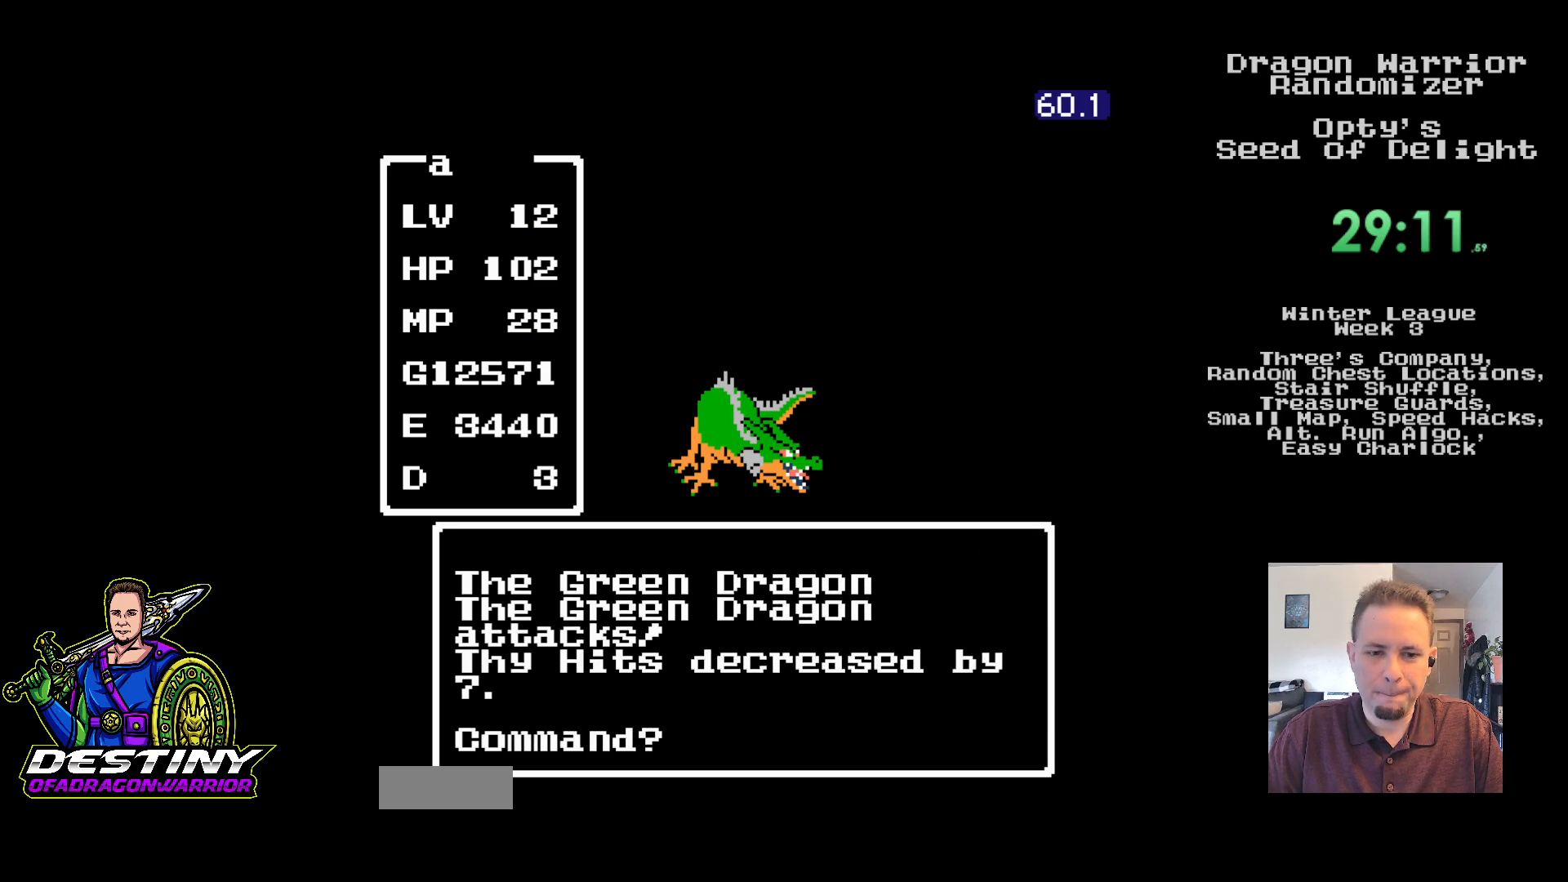
{"buttons": [], "events": [[83, "A", "down"], [167, "A", "up"], [233, "A", "down"], [333, "A", "up"], [417, "A", "down"], [500, "A", "up"]]}
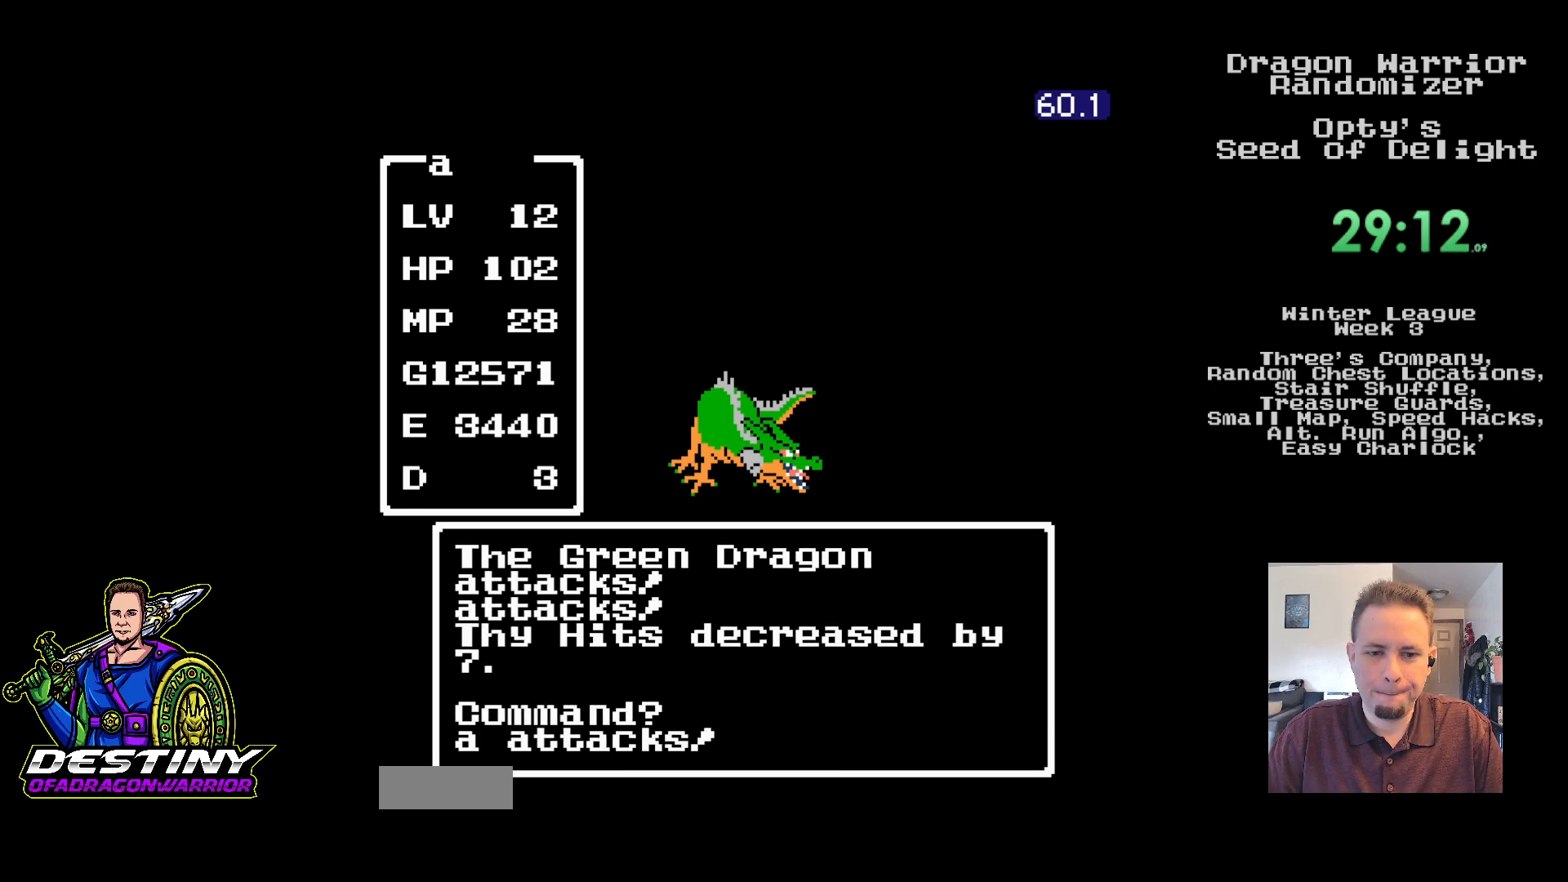
{"buttons": [], "events": [[83, "A", "down"], [183, "A", "up"]]}
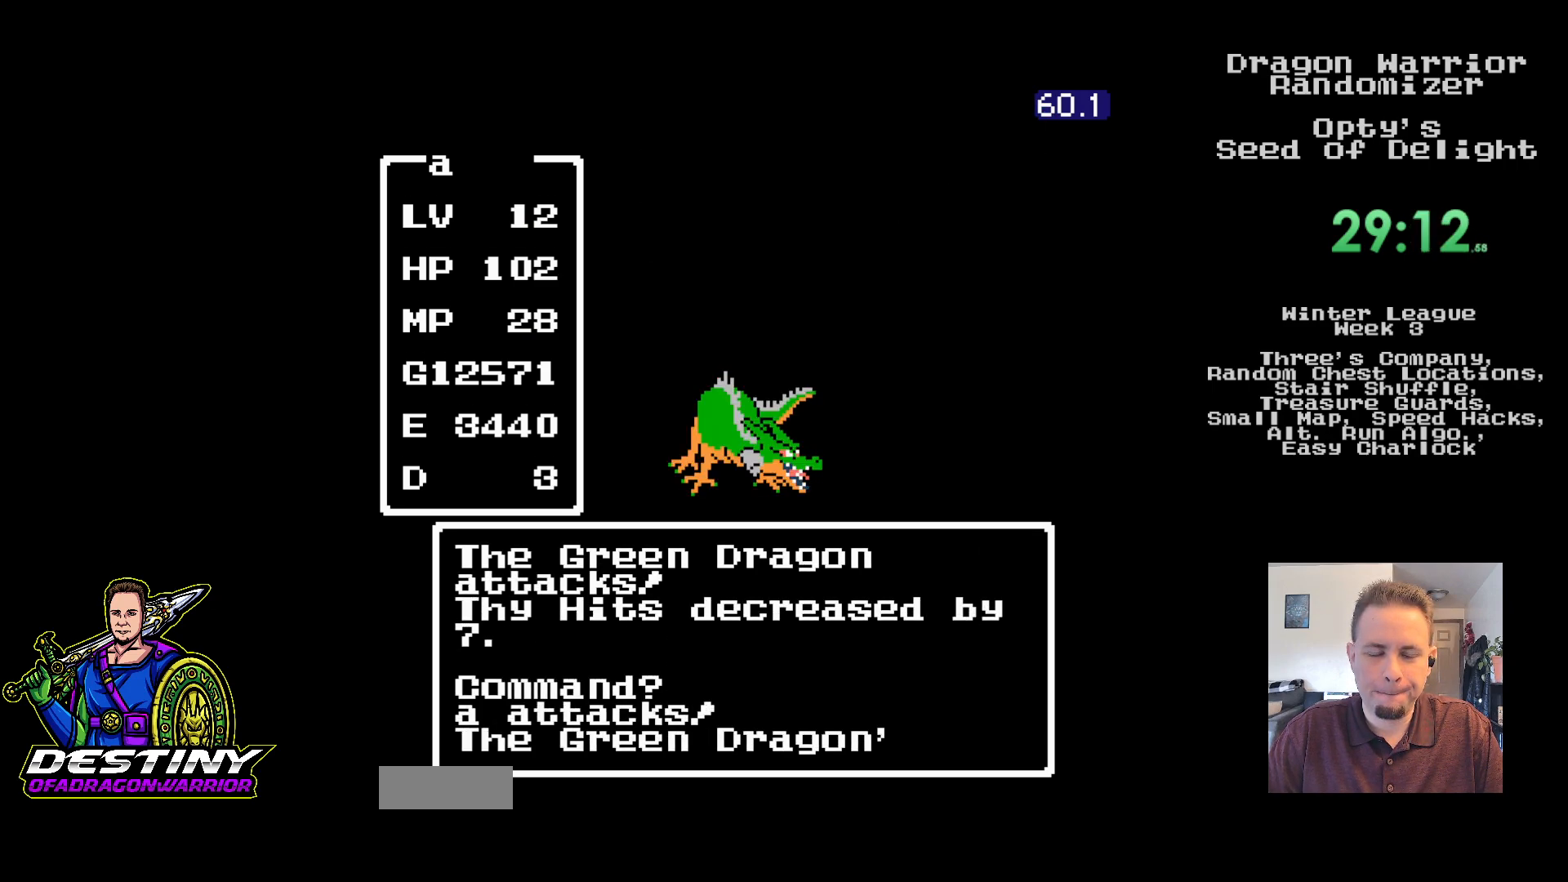
{"buttons": [], "events": []}
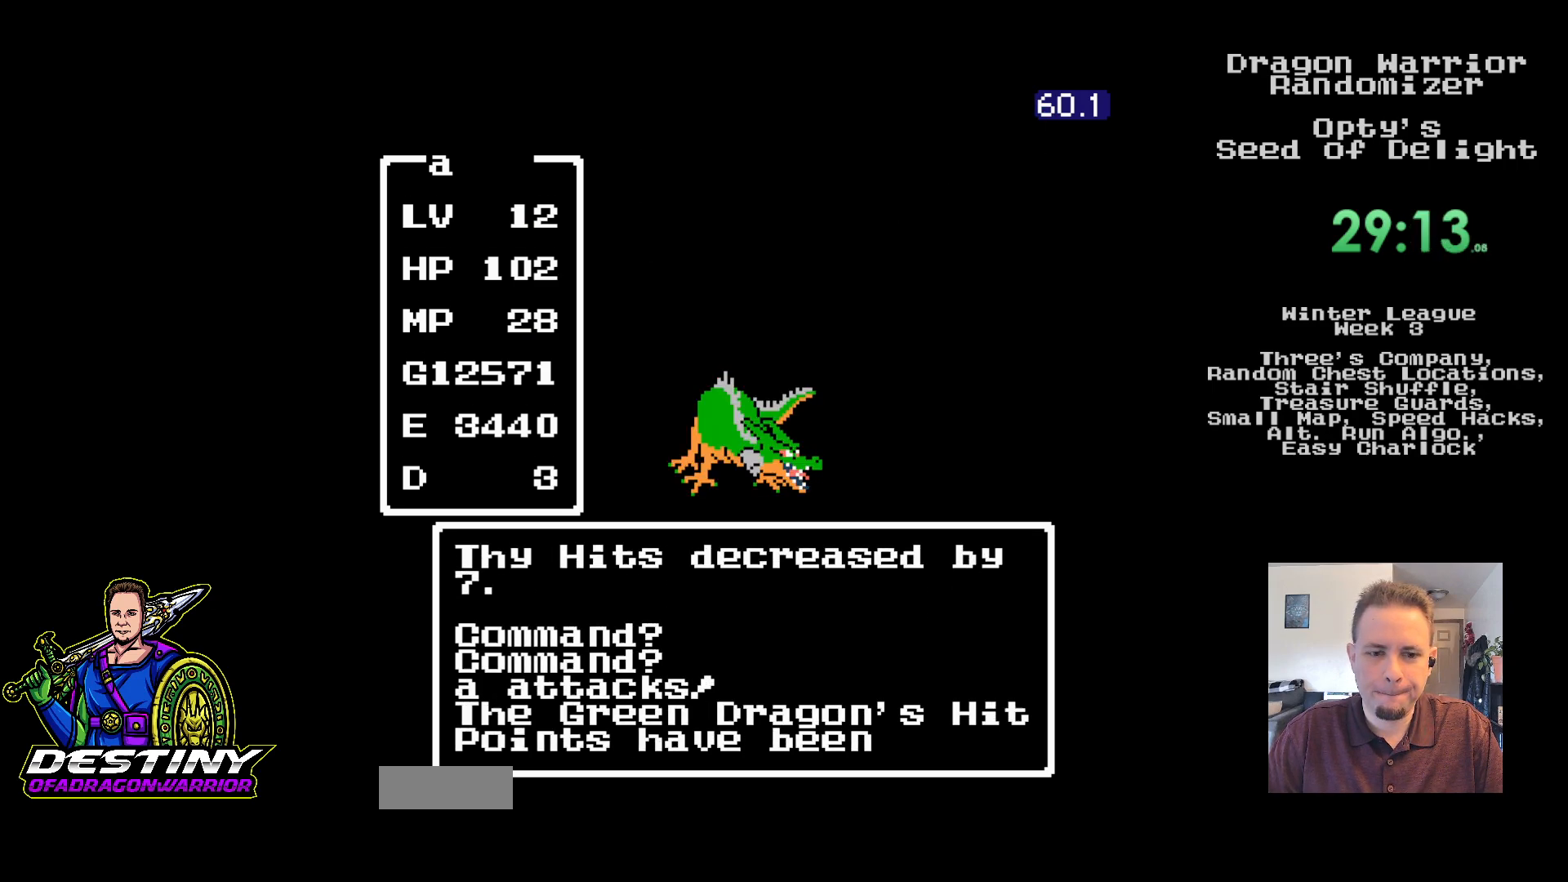
{"buttons": [], "events": []}
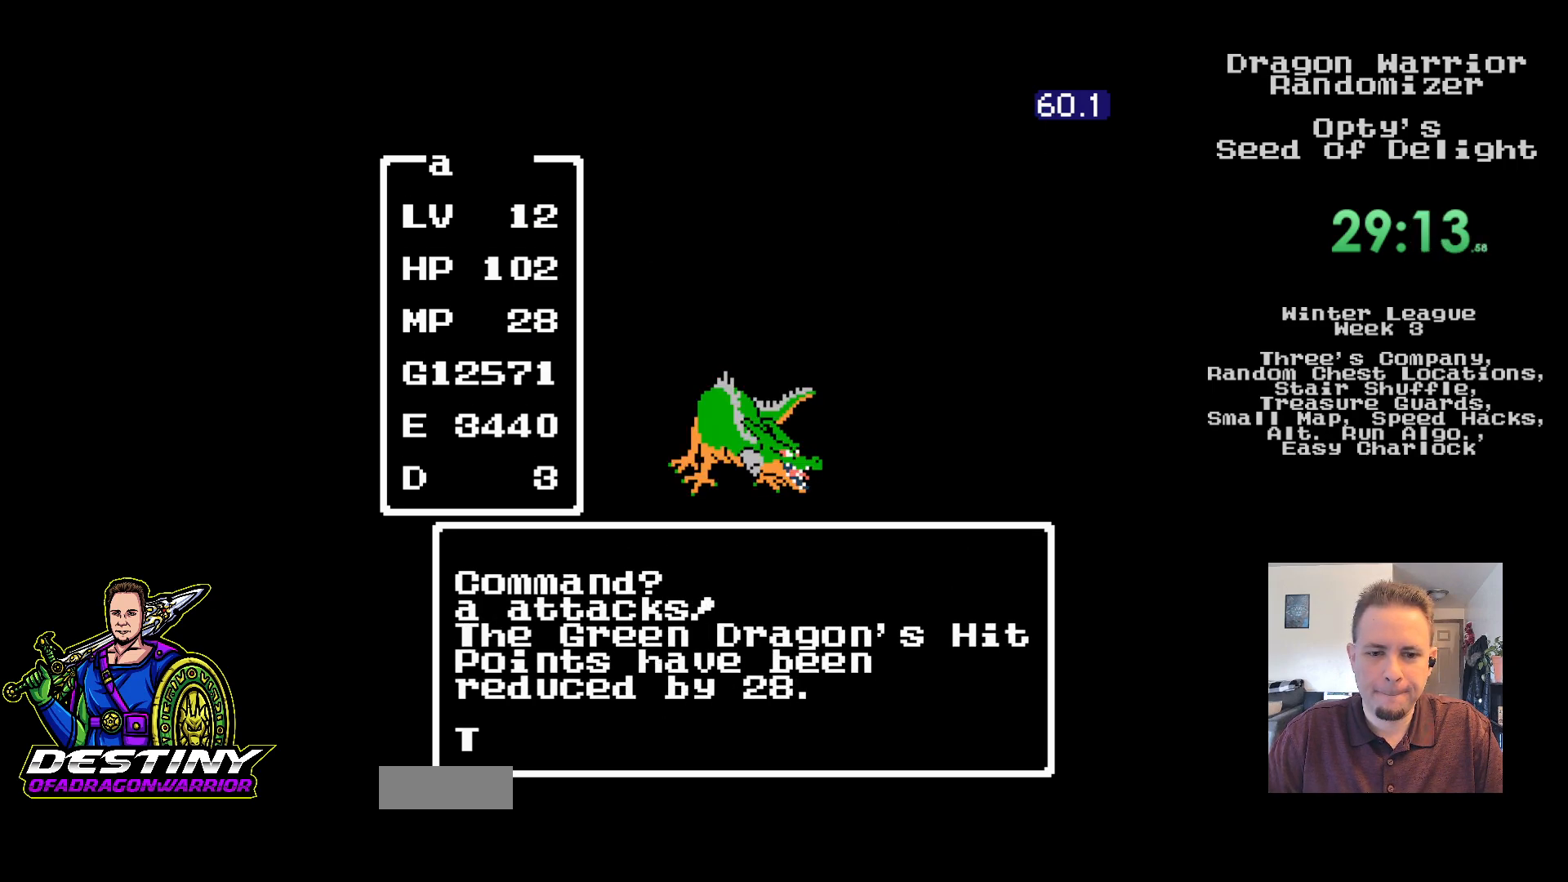
{"buttons": [], "events": []}
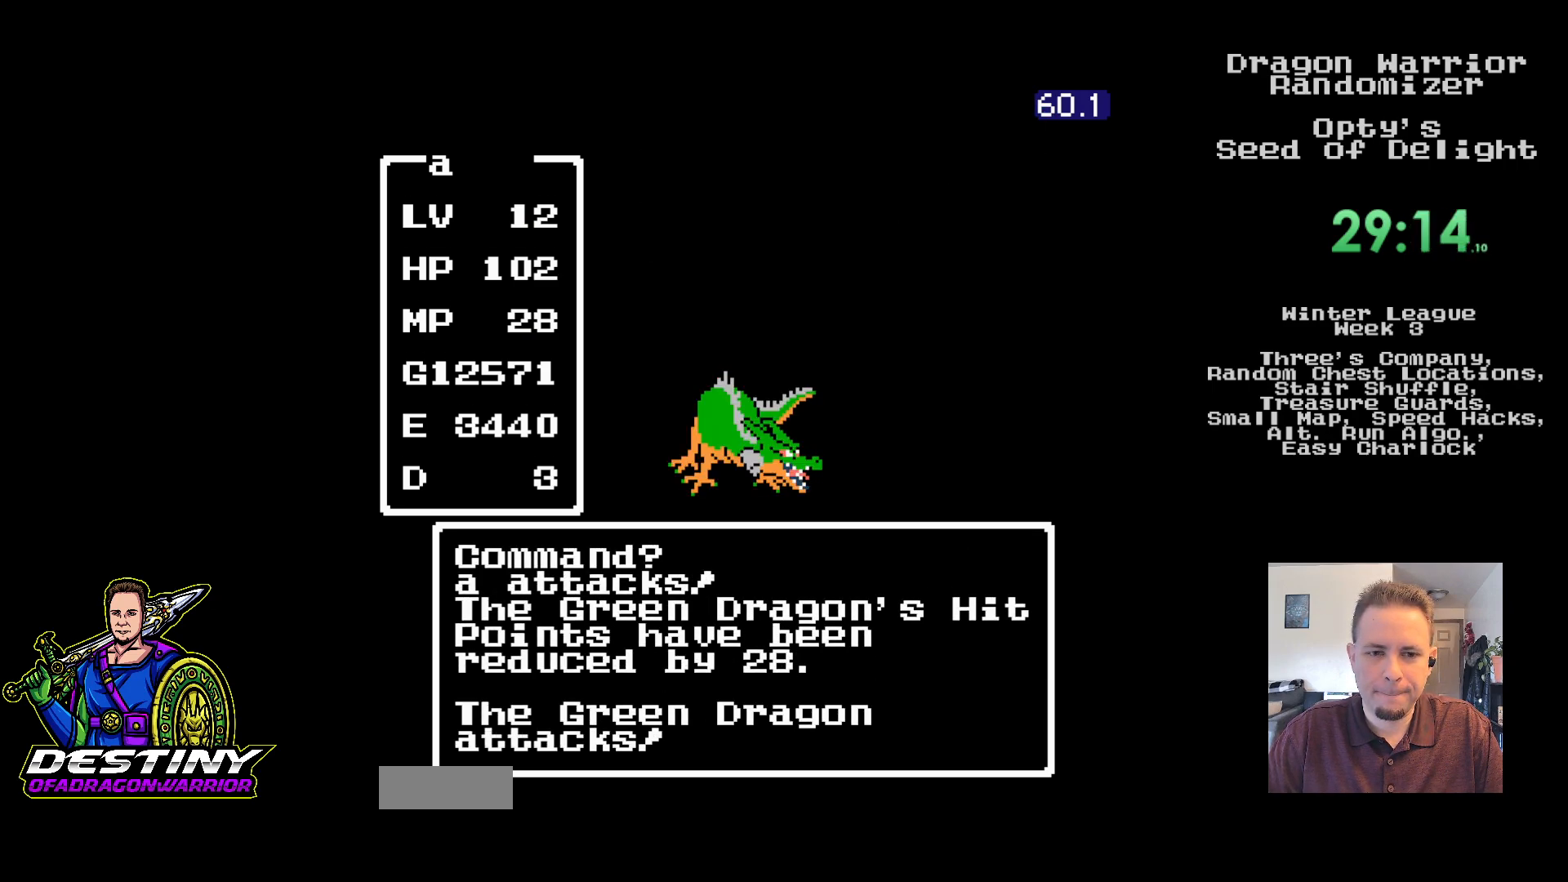
{"buttons": [], "events": [[350, "A", "down"], [450, "A", "up"]]}
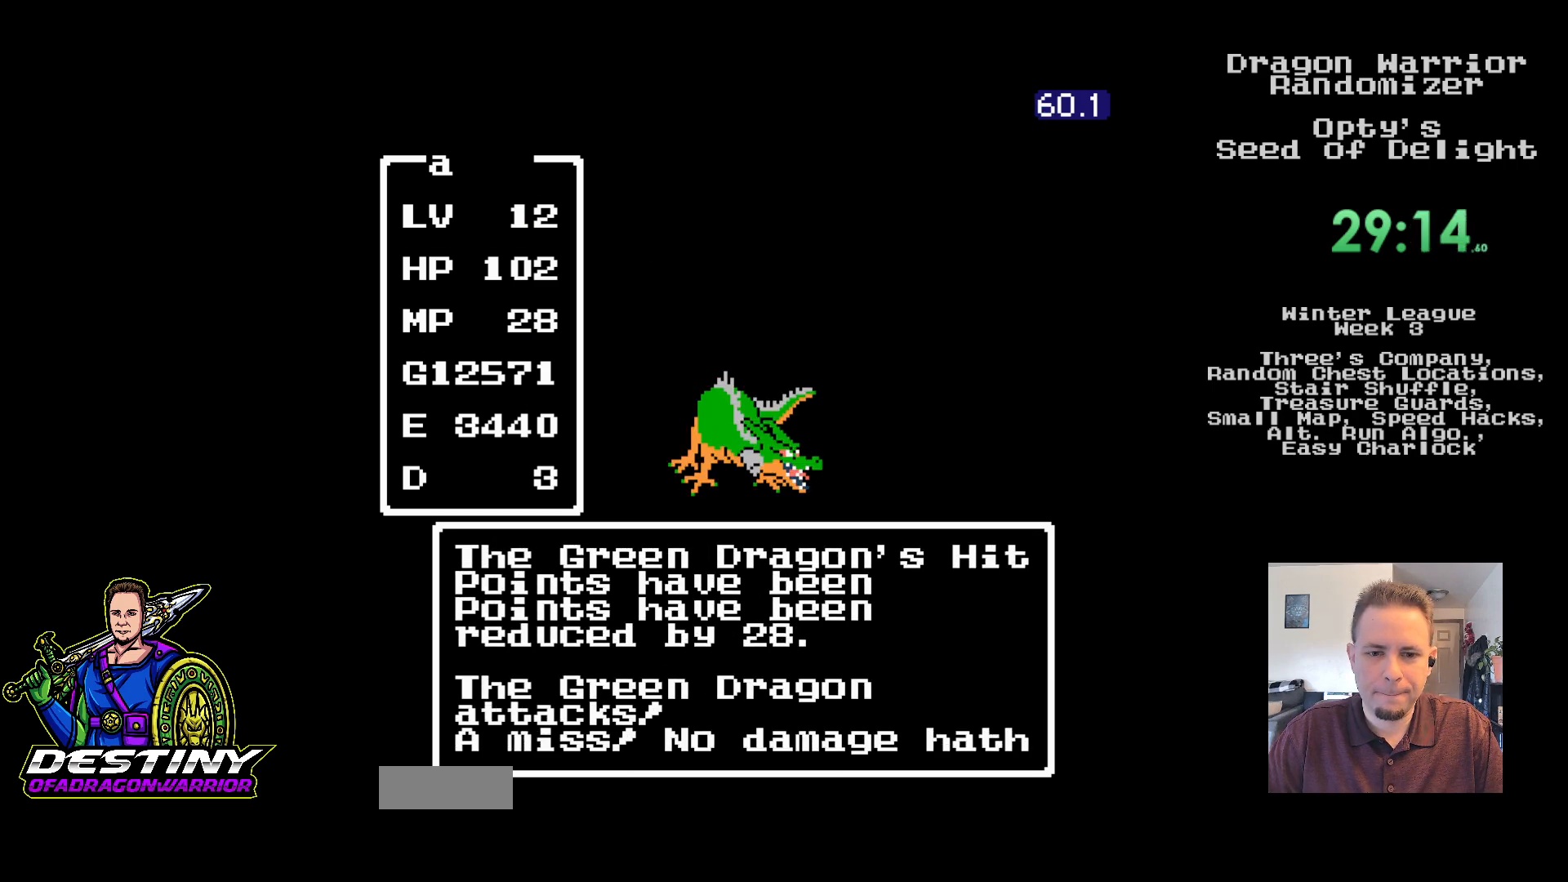
{"buttons": [], "events": [[17, "A", "down"], [117, "A", "up"], [183, "A", "down"], [283, "A", "up"], [350, "A", "down"], [467, "A", "up"]]}
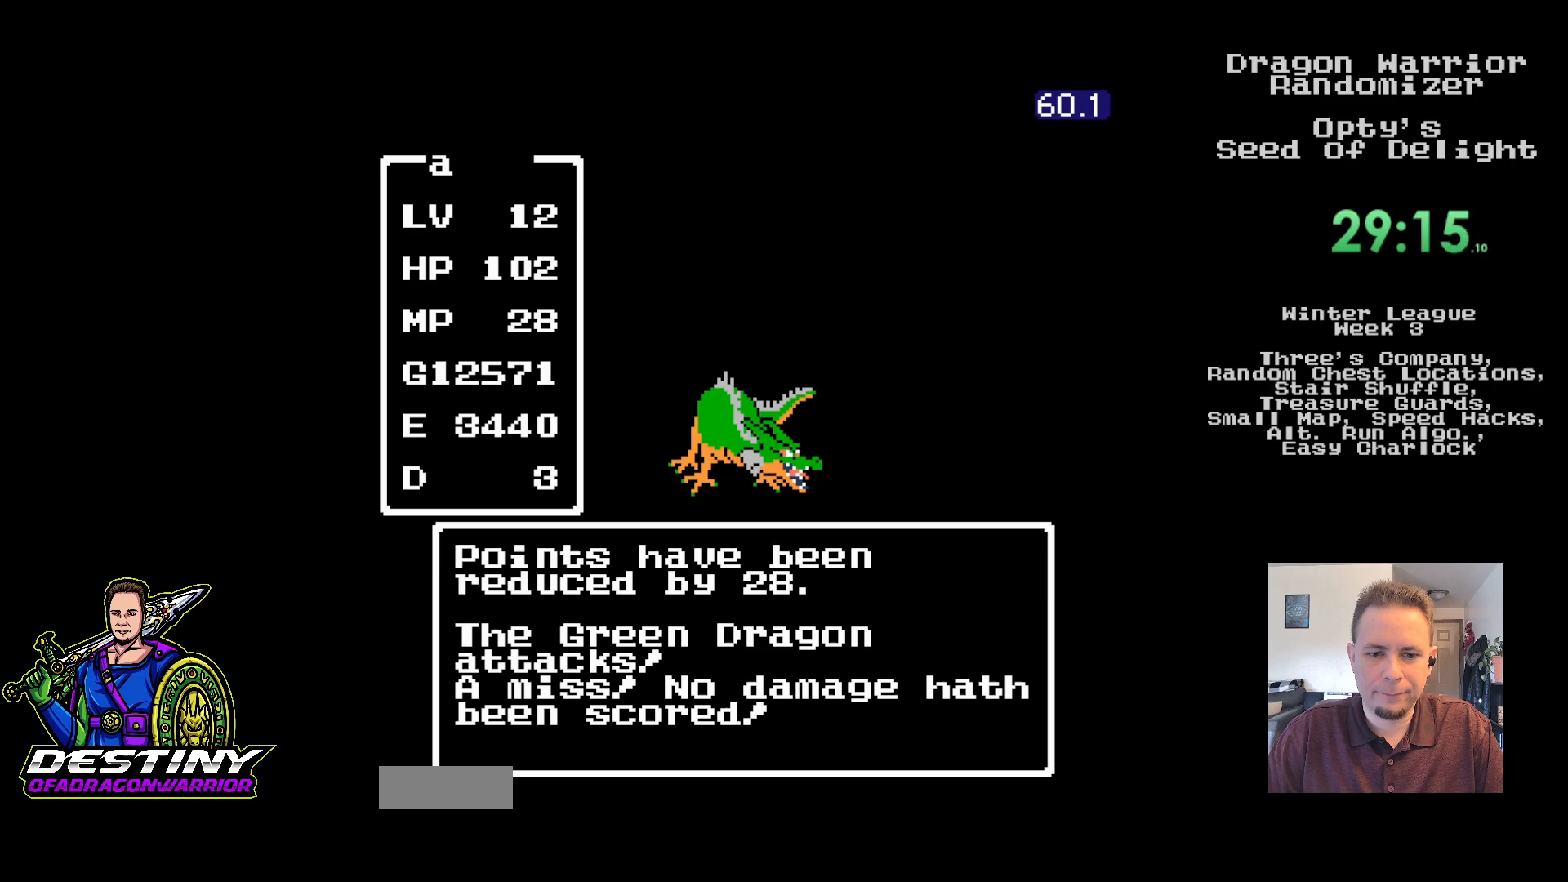
{"buttons": [], "events": [[33, "A", "down"], [133, "A", "up"], [183, "A", "down"], [300, "A", "up"], [350, "A", "down"], [467, "A", "up"]]}
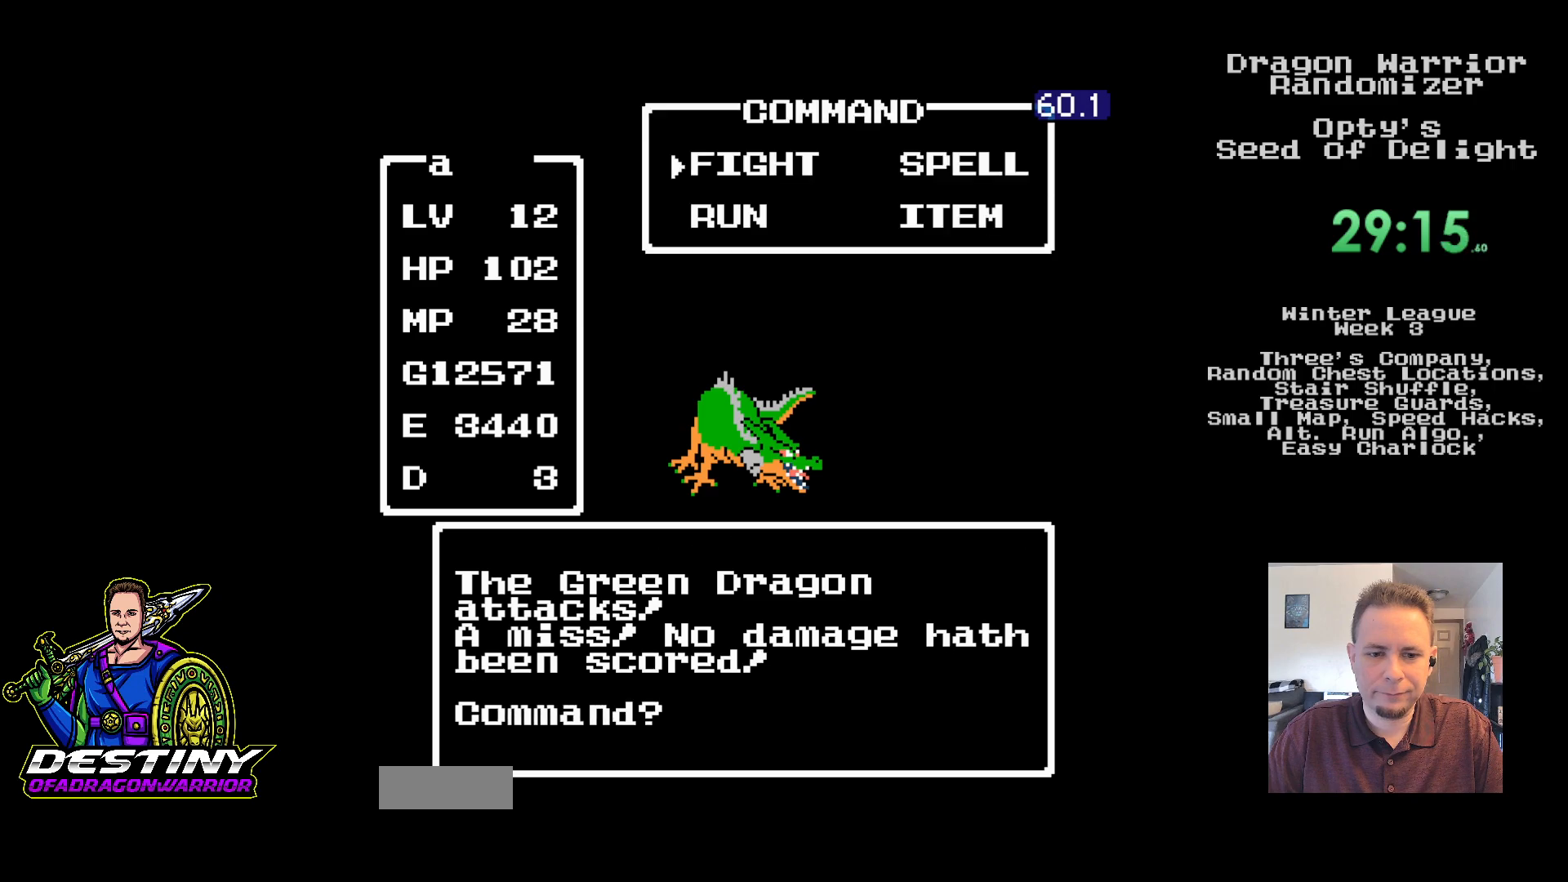
{"buttons": [], "events": [[33, "A", "down"], [133, "A", "up"], [183, "A", "down"], [283, "A", "up"]]}
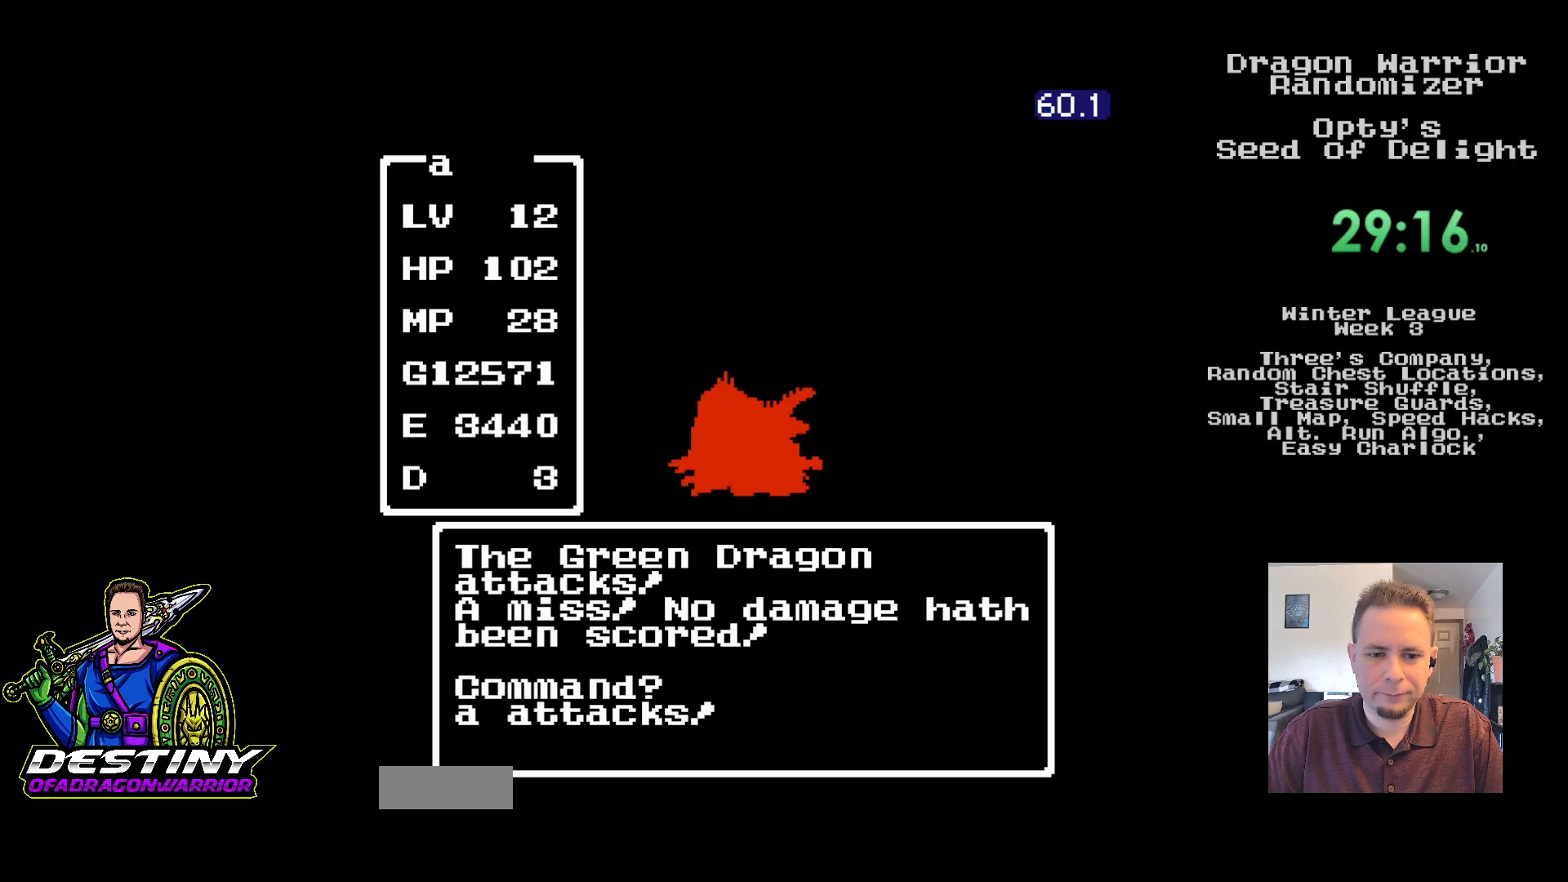
{"buttons": [], "events": []}
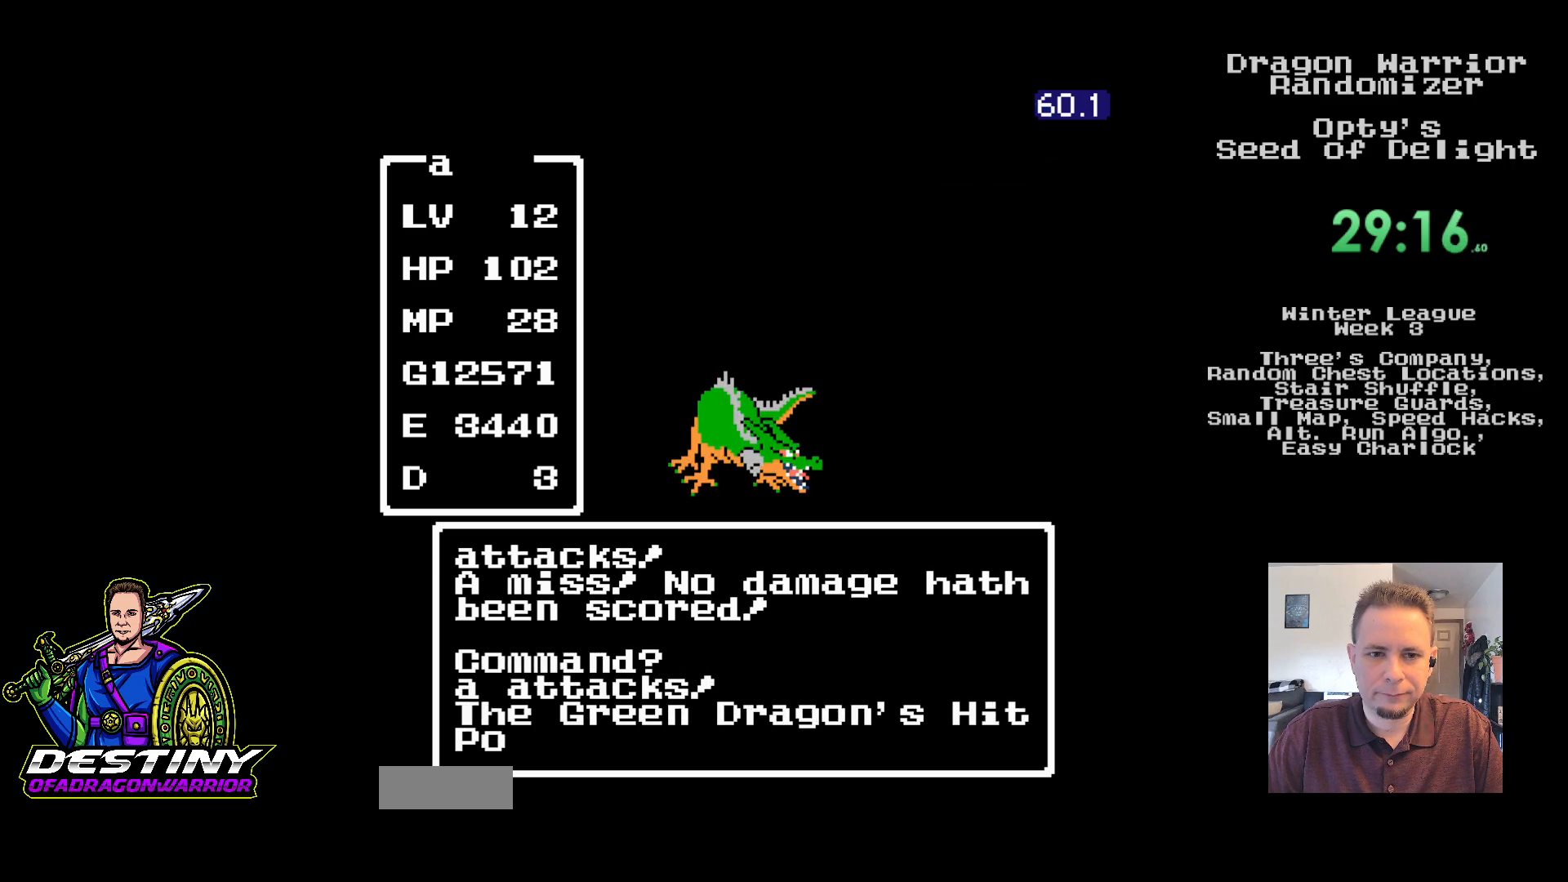
{"buttons": [], "events": []}
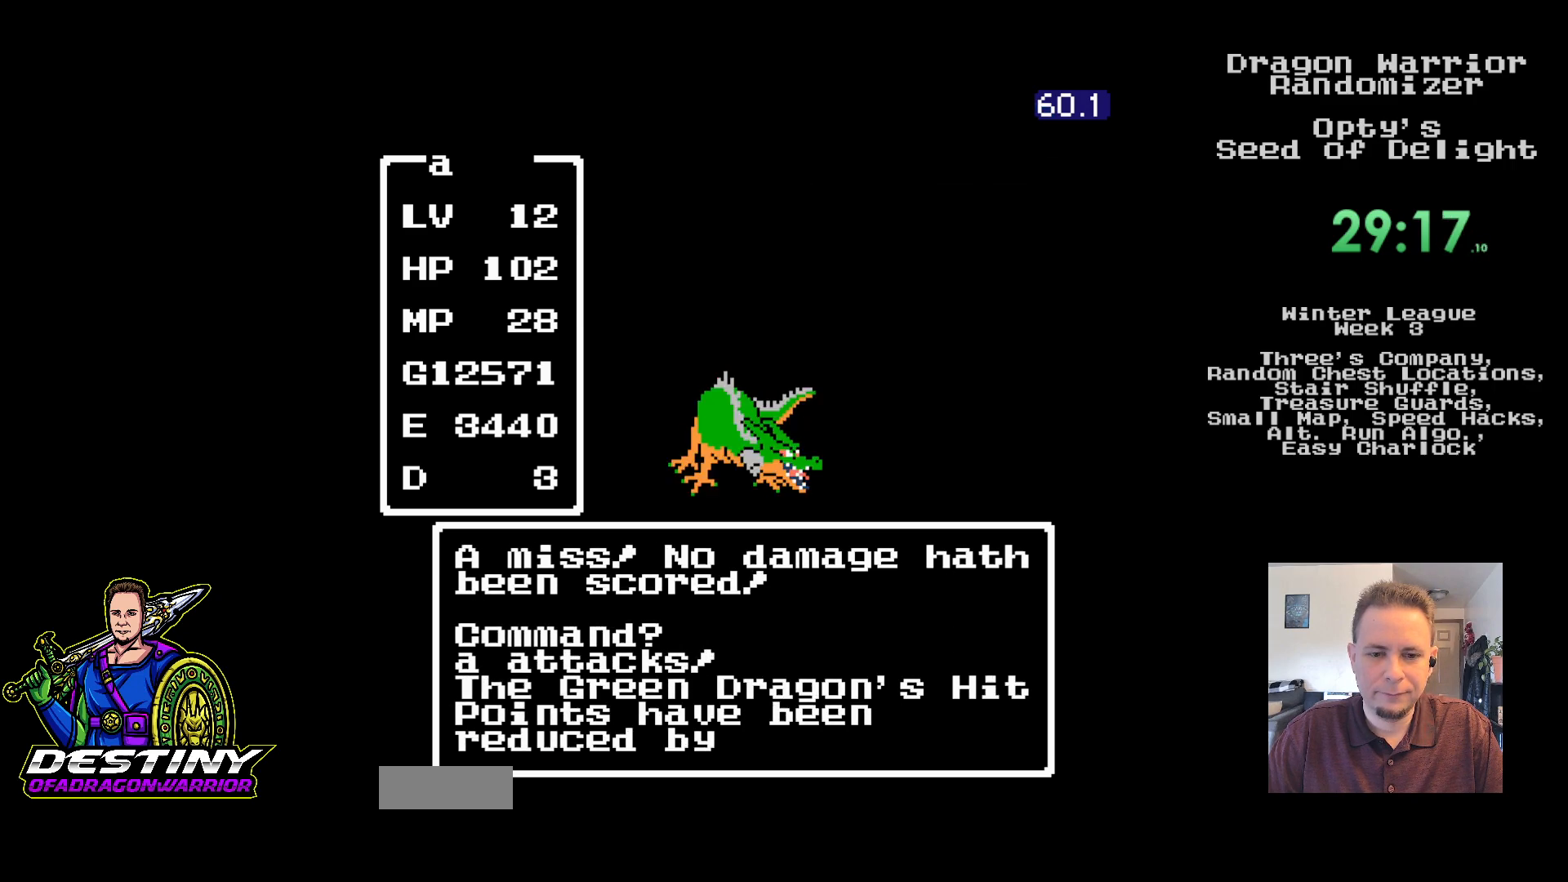
{"buttons": [], "events": []}
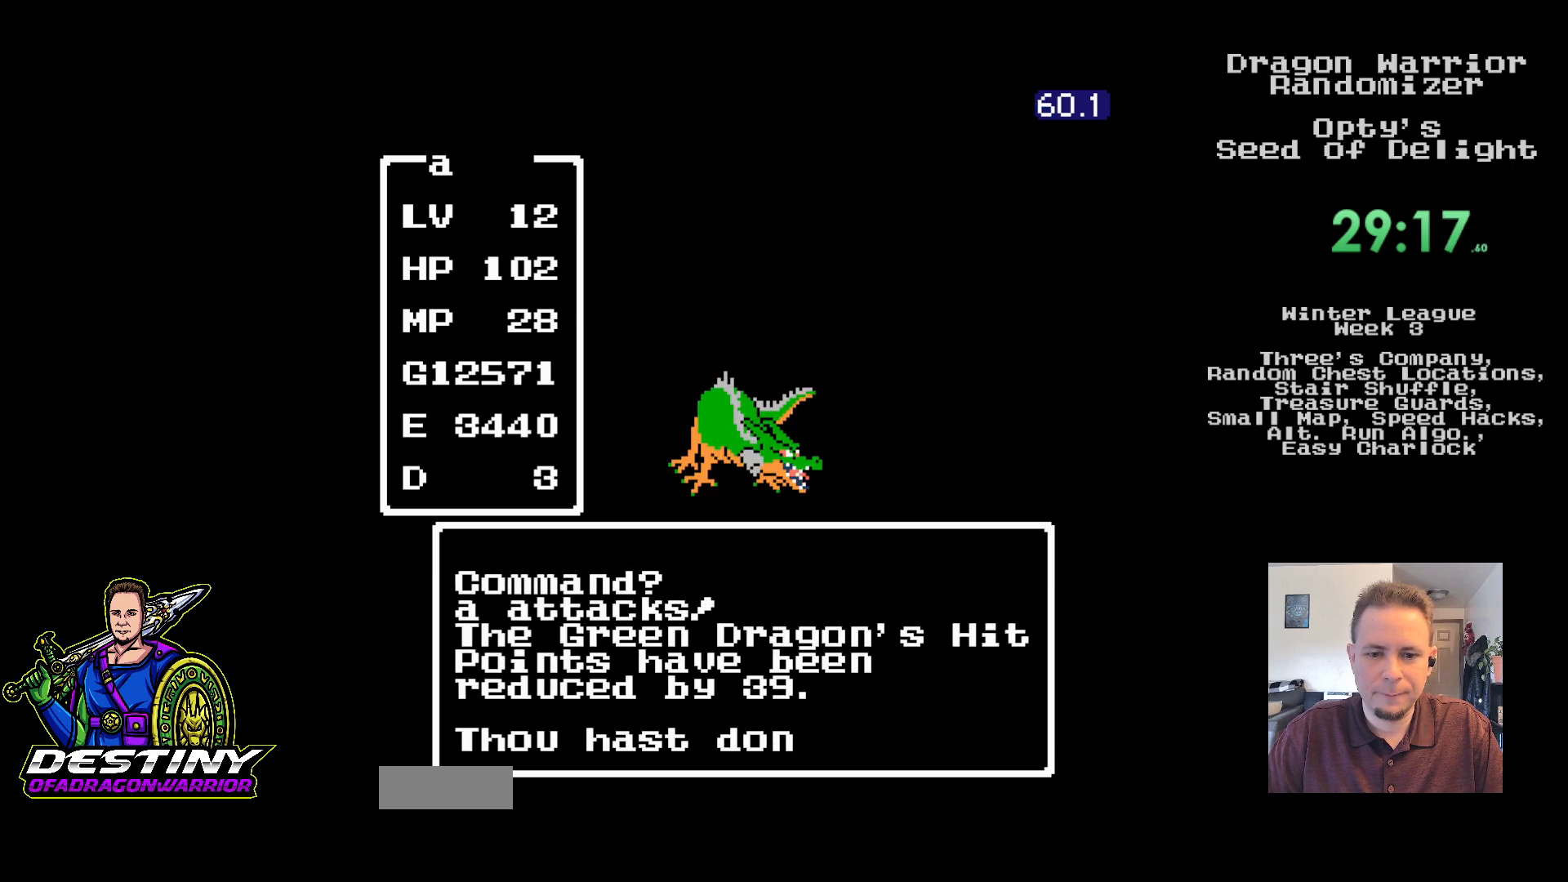
{"buttons": [], "events": []}
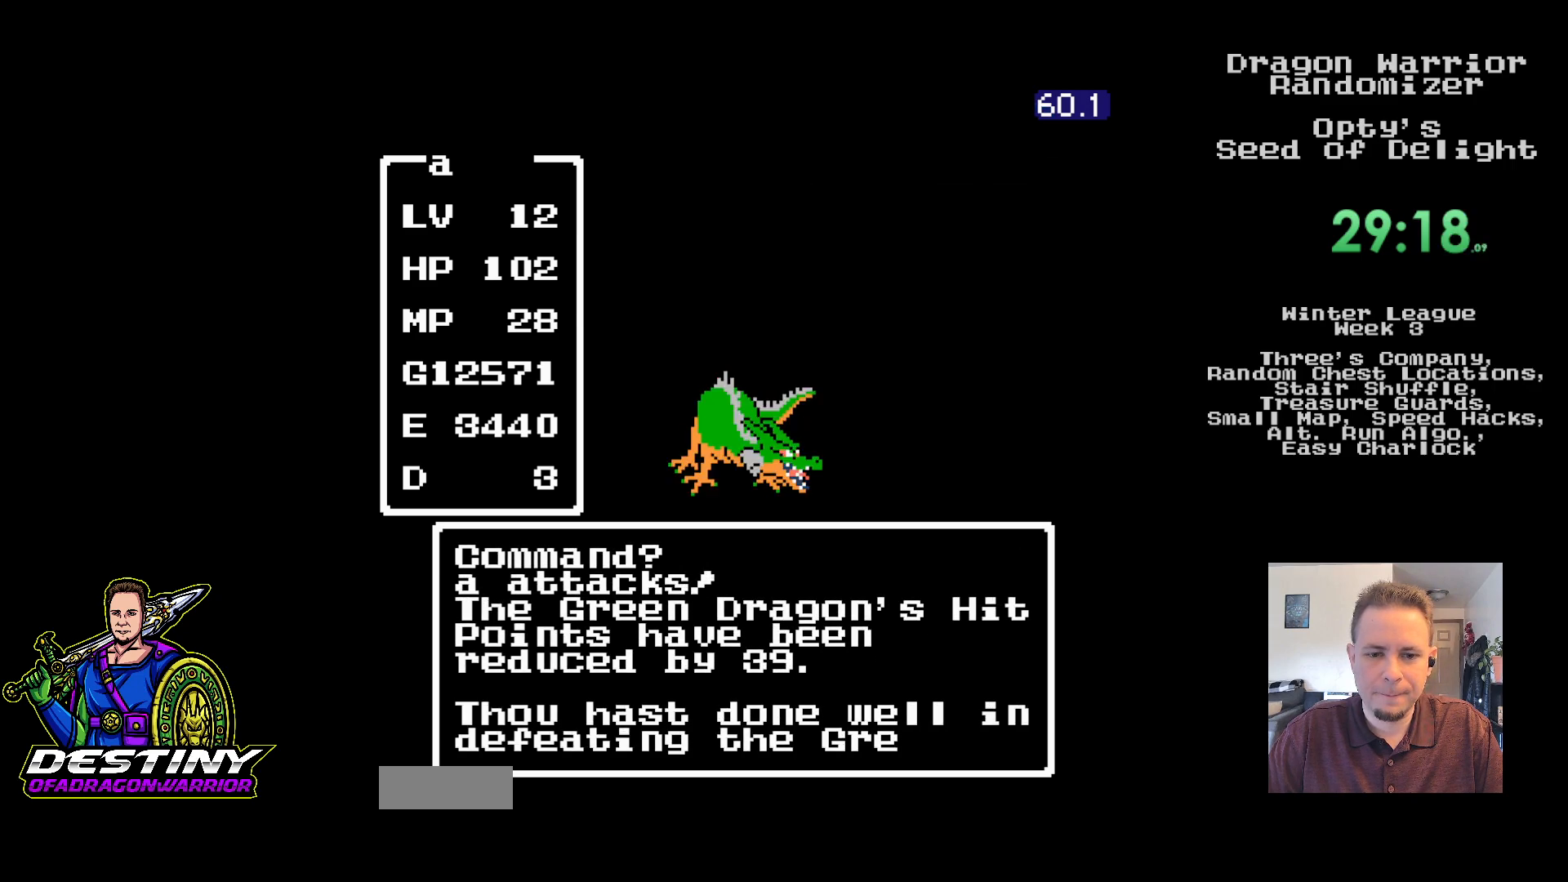
{"buttons": ["DPAD_UP"], "events": [[483, "DPAD_UP", "down"]]}
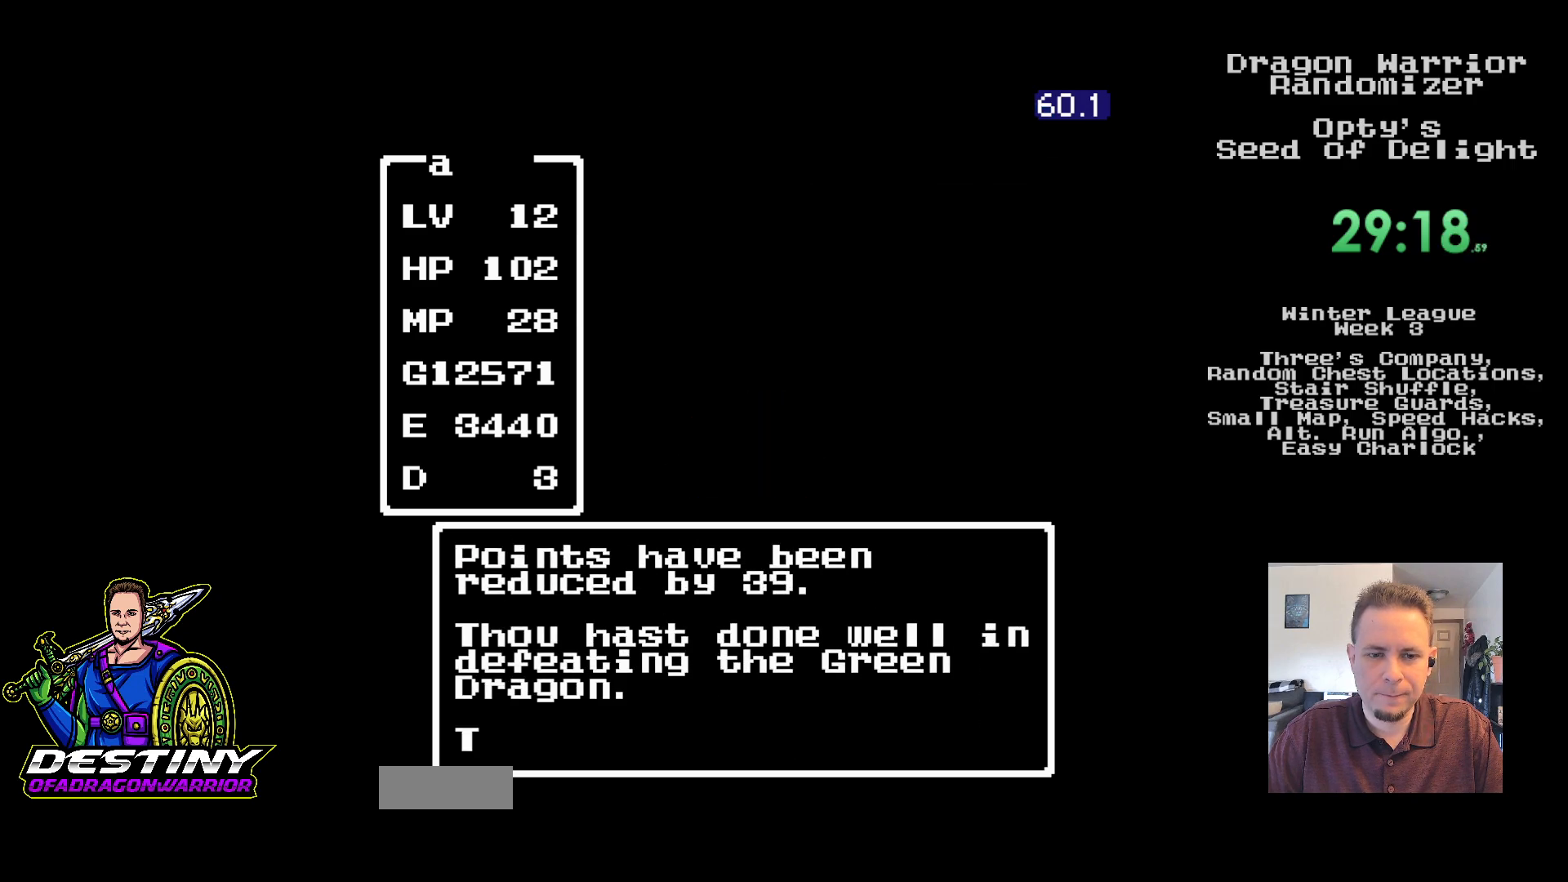
{"buttons": ["DPAD_UP"], "events": [[67, "DPAD_UP", "up"], [150, "DPAD_UP", "down"], [217, "DPAD_UP", "up"], [333, "DPAD_UP", "down"], [383, "DPAD_UP", "up"], [450, "DPAD_UP", "down"]]}
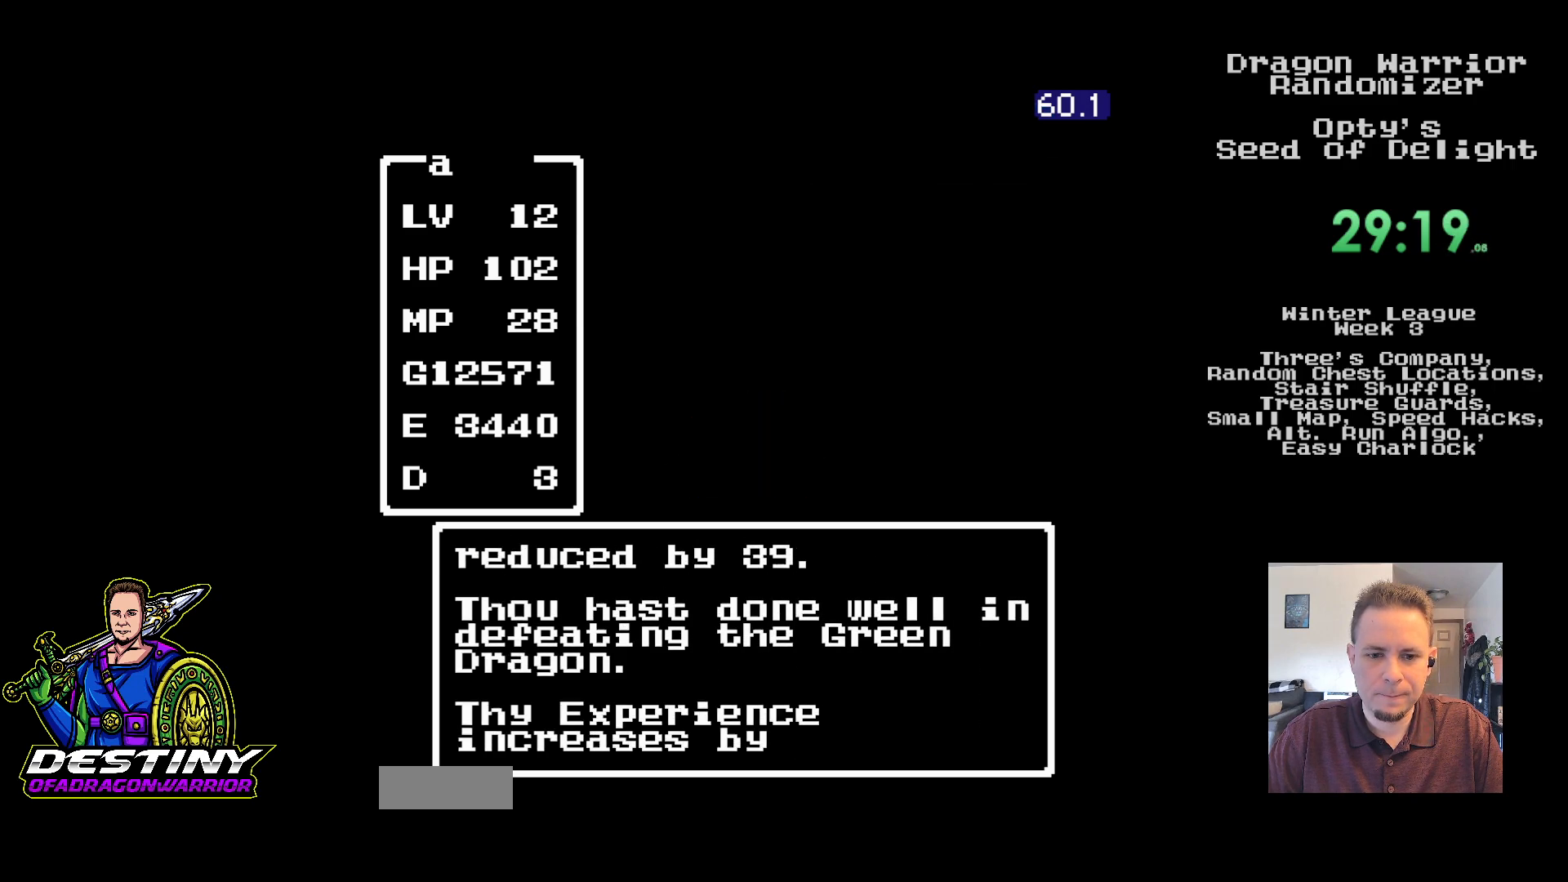
{"buttons": [], "events": [[33, "DPAD_UP", "up"], [117, "DPAD_UP", "down"], [167, "DPAD_UP", "up"], [267, "DPAD_UP", "down"], [333, "DPAD_UP", "up"], [417, "DPAD_UP", "down"], [483, "DPAD_UP", "up"]]}
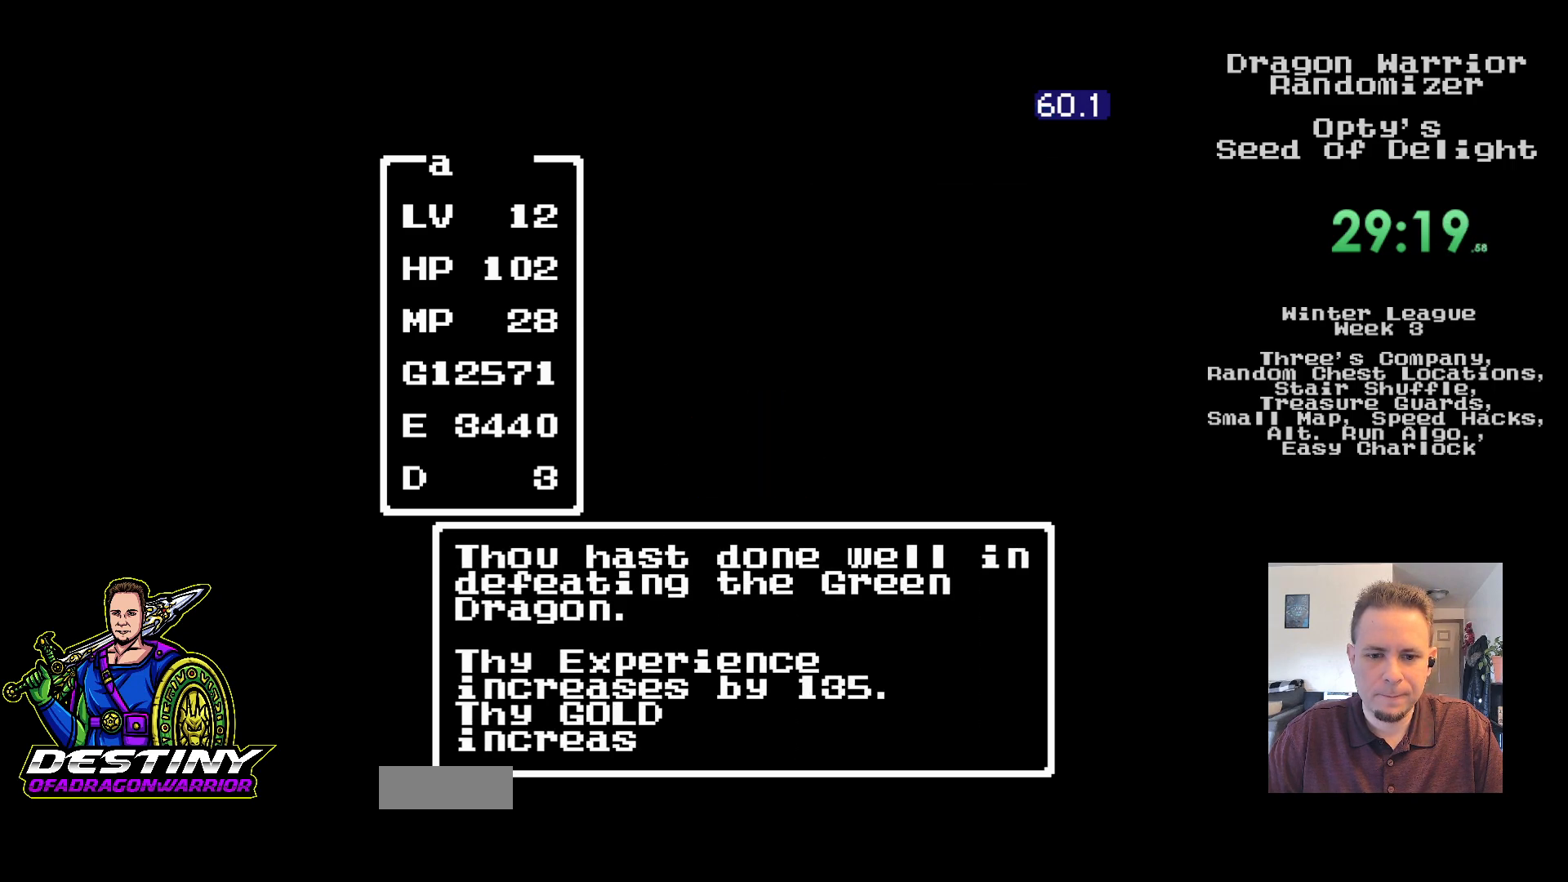
{"buttons": [], "events": [[67, "DPAD_UP", "down"], [133, "DPAD_UP", "up"], [217, "DPAD_UP", "down"], [283, "DPAD_UP", "up"], [367, "DPAD_UP", "down"], [433, "DPAD_UP", "up"]]}
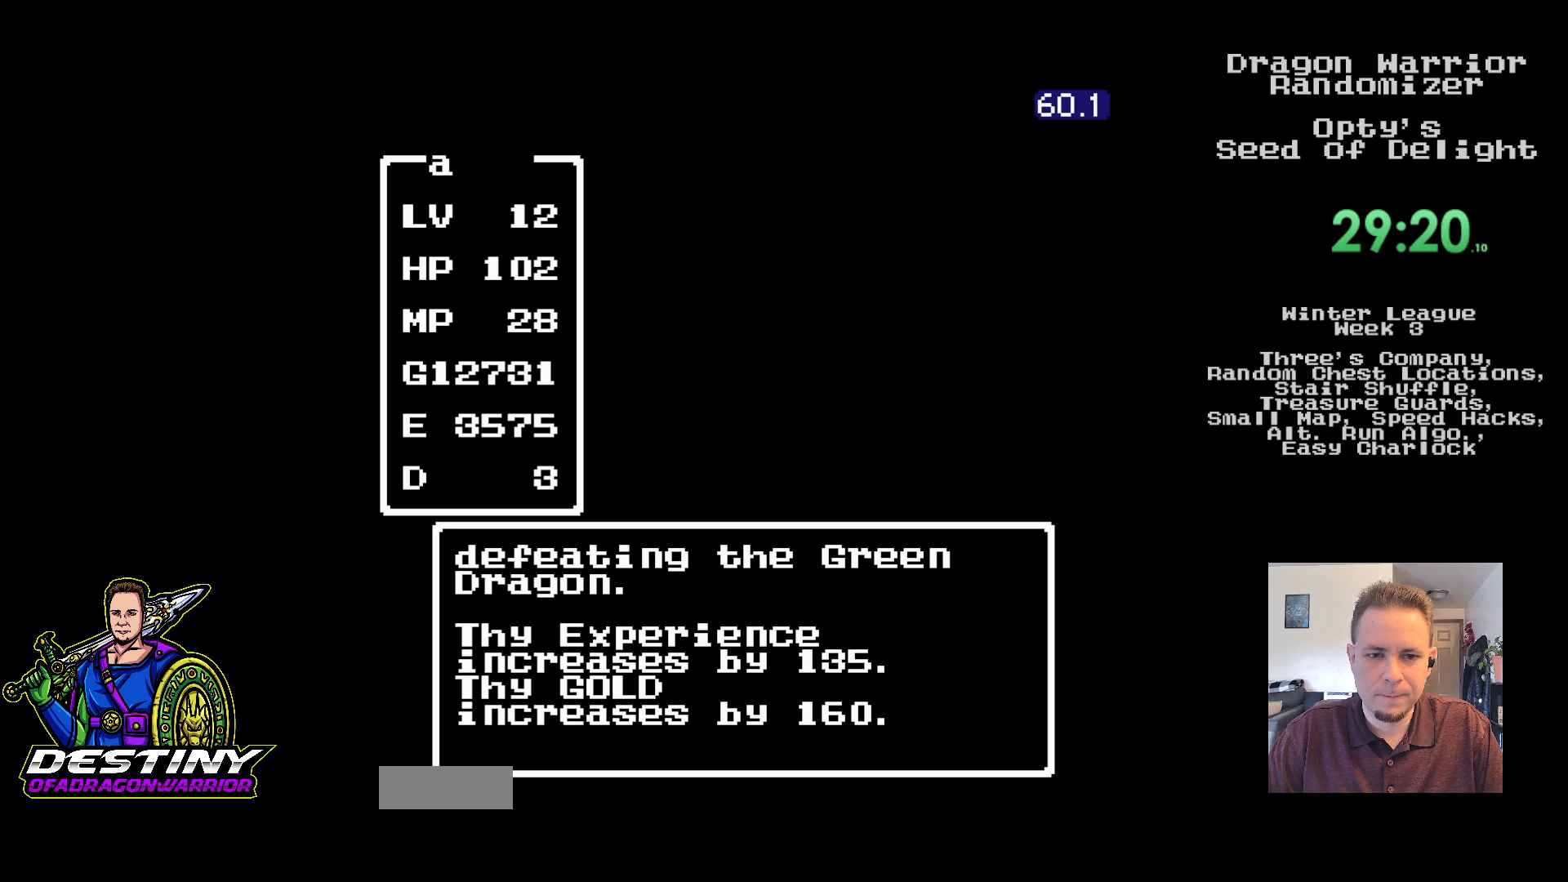
{"buttons": ["DPAD_DOWN", "DPAD_LEFT"], "events": [[17, "DPAD_UP", "down"], [100, "DPAD_UP", "up"], [167, "DPAD_UP", "down"], [467, "DPAD_LEFT", "down"], [483, "DPAD_UP", "up"], [500, "DPAD_DOWN", "down"]]}
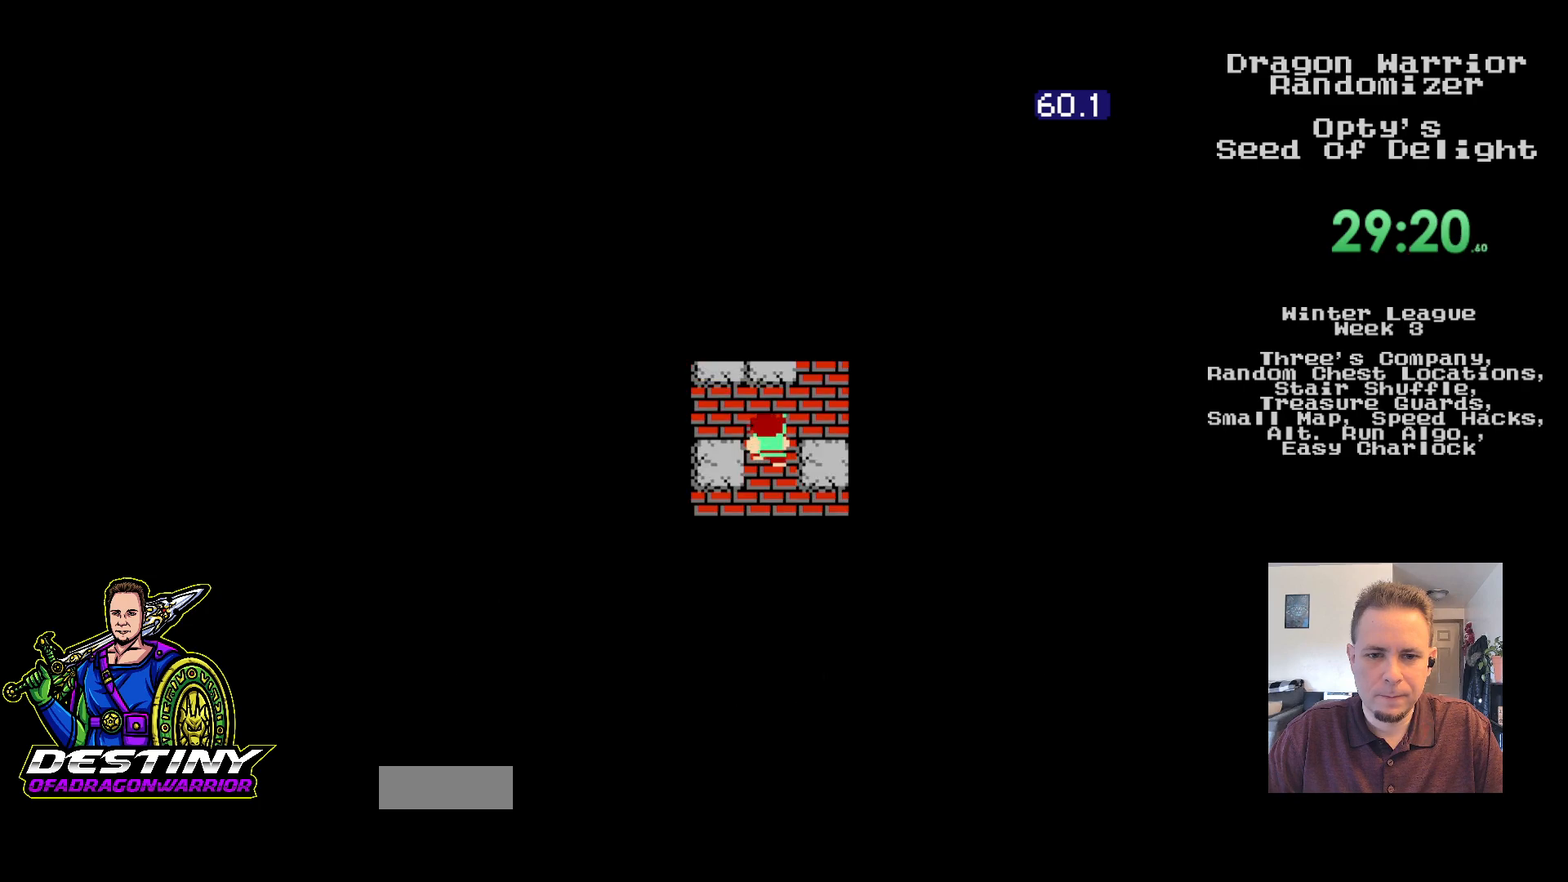
{"buttons": [], "events": [[150, "DPAD_LEFT", "up"], [267, "DPAD_DOWN", "up"]]}
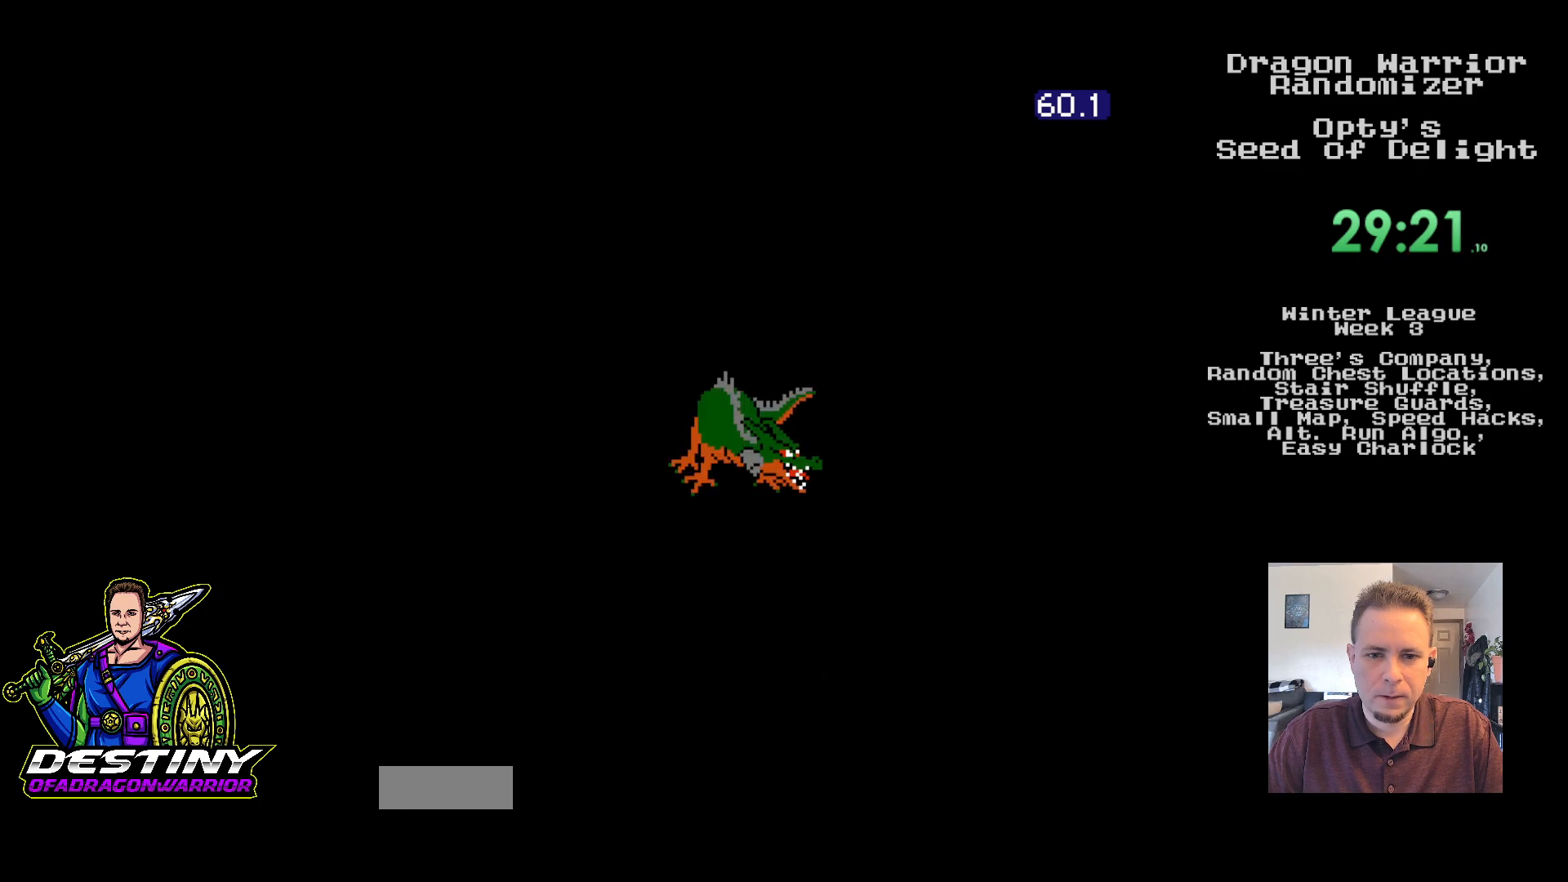
{"buttons": [], "events": [[233, "A", "down"], [333, "A", "up"], [417, "A", "down"], [500, "A", "up"]]}
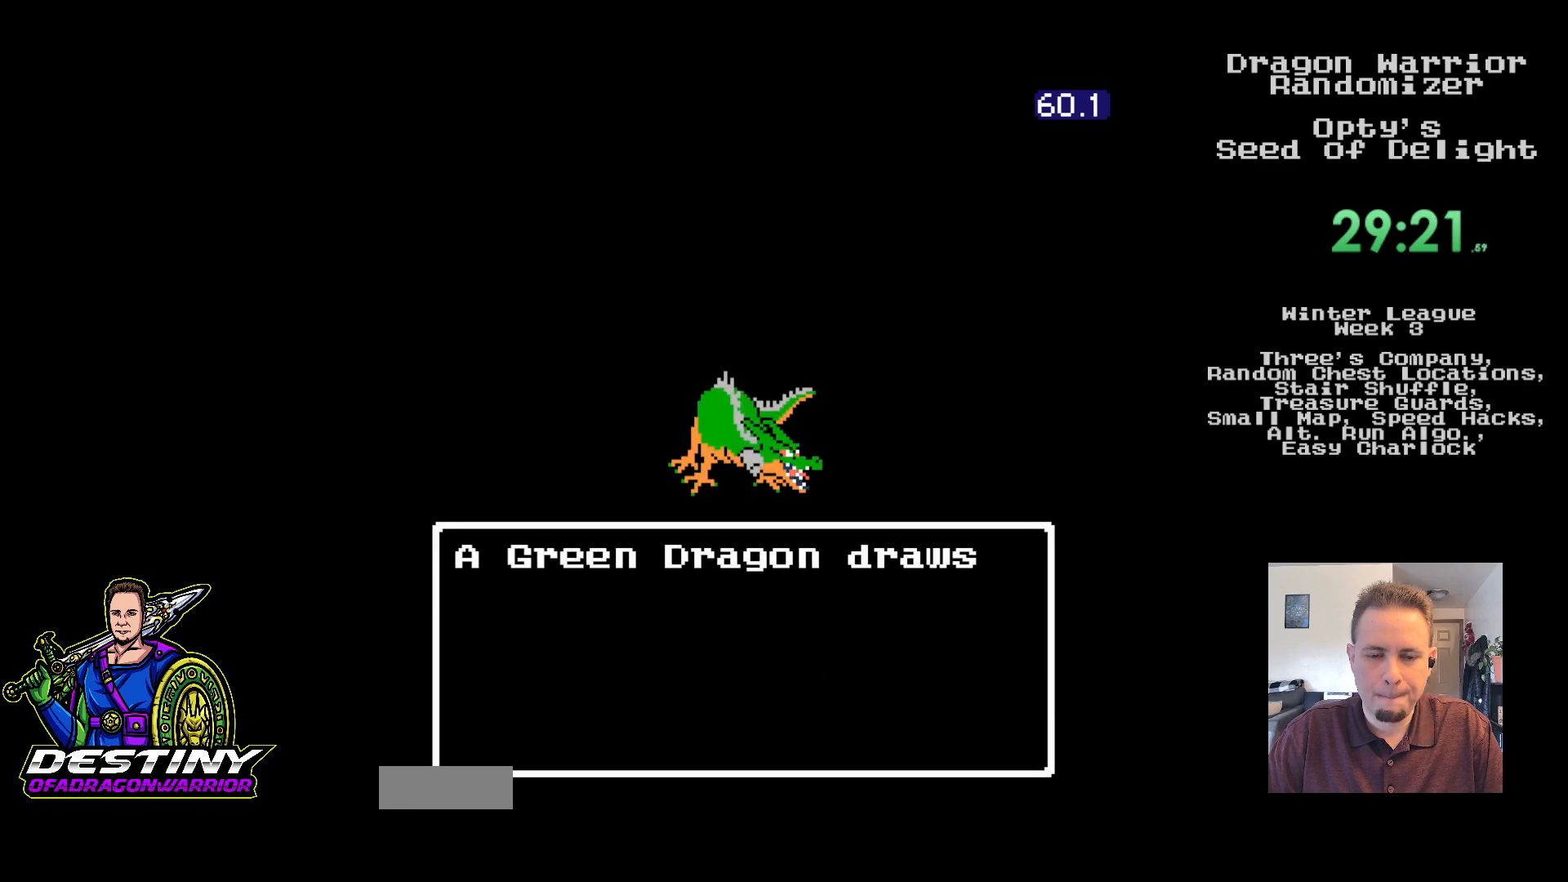
{"buttons": [], "events": [[67, "A", "down"], [167, "A", "up"], [233, "A", "down"], [317, "A", "up"], [400, "A", "down"], [483, "A", "up"]]}
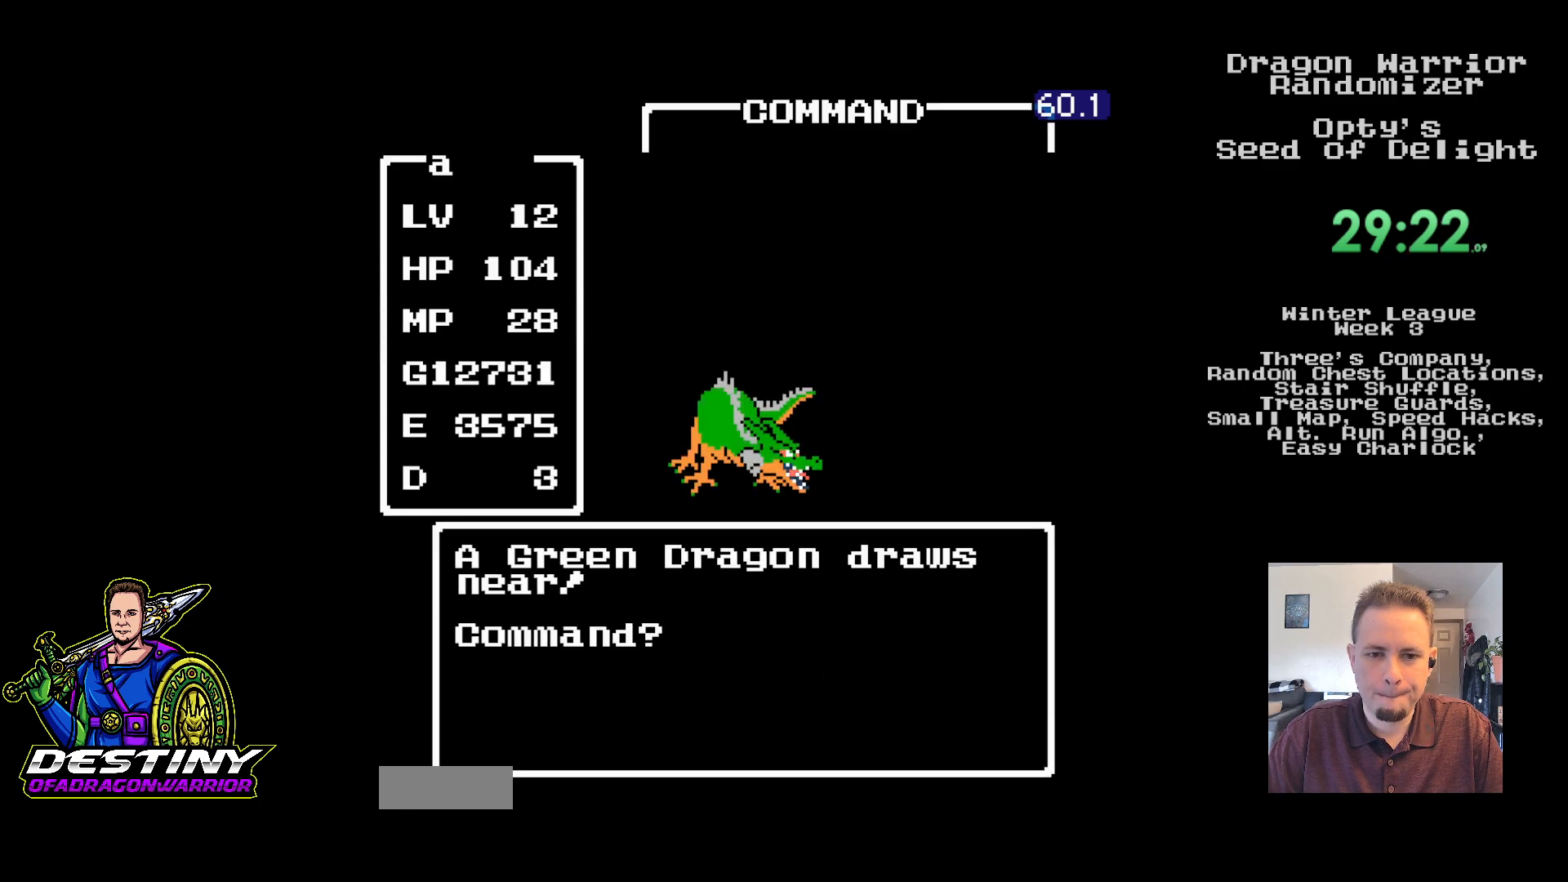
{"buttons": [], "events": [[83, "A", "down"], [150, "A", "up"], [233, "A", "down"], [317, "A", "up"], [417, "A", "down"], [483, "A", "up"]]}
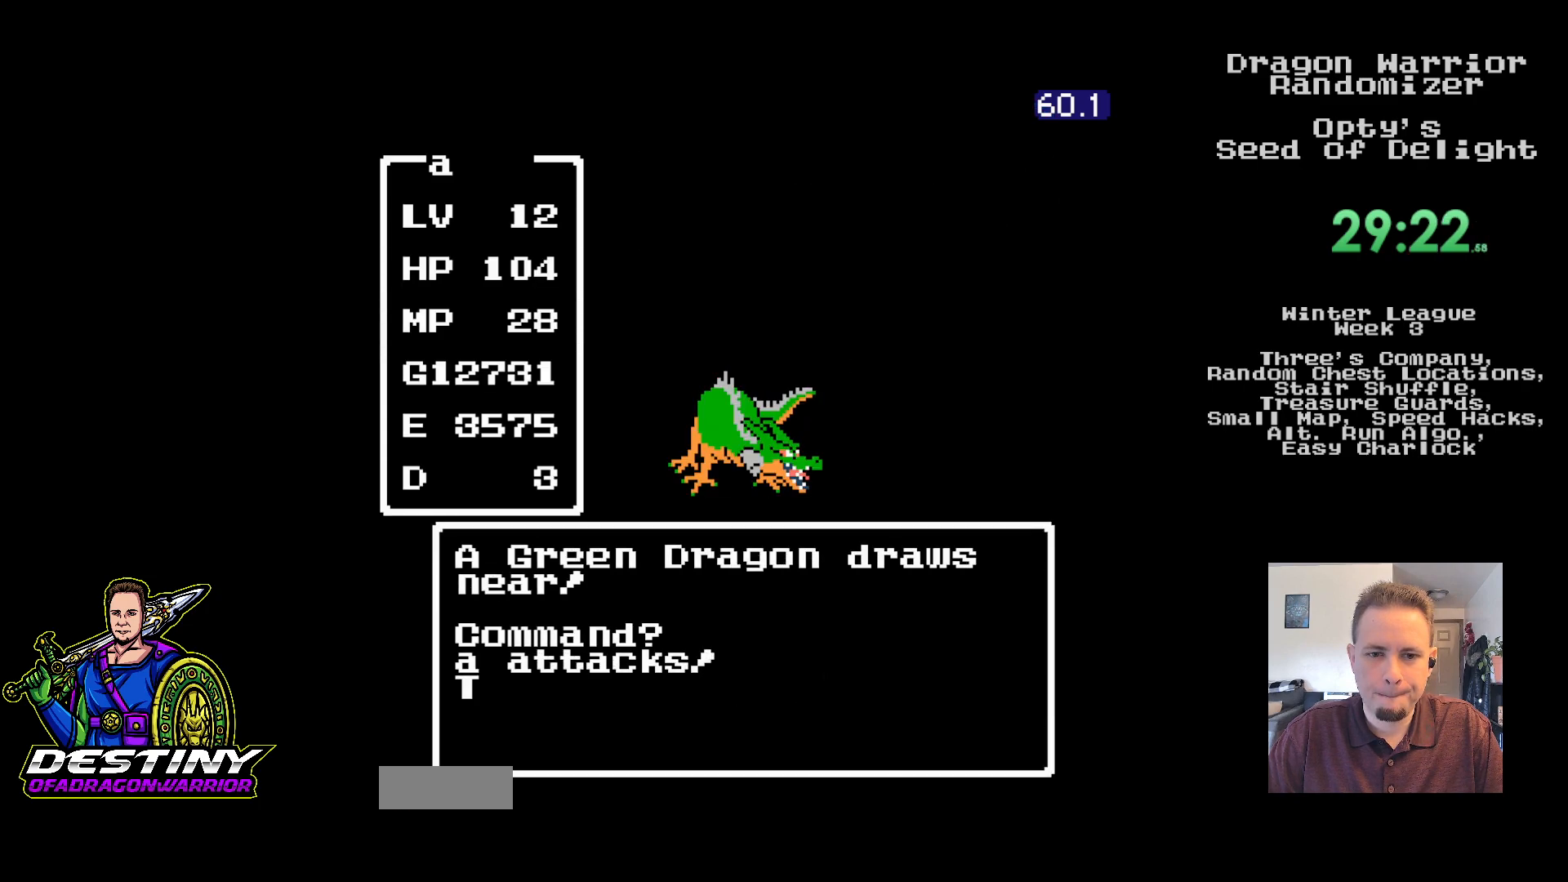
{"buttons": [], "events": []}
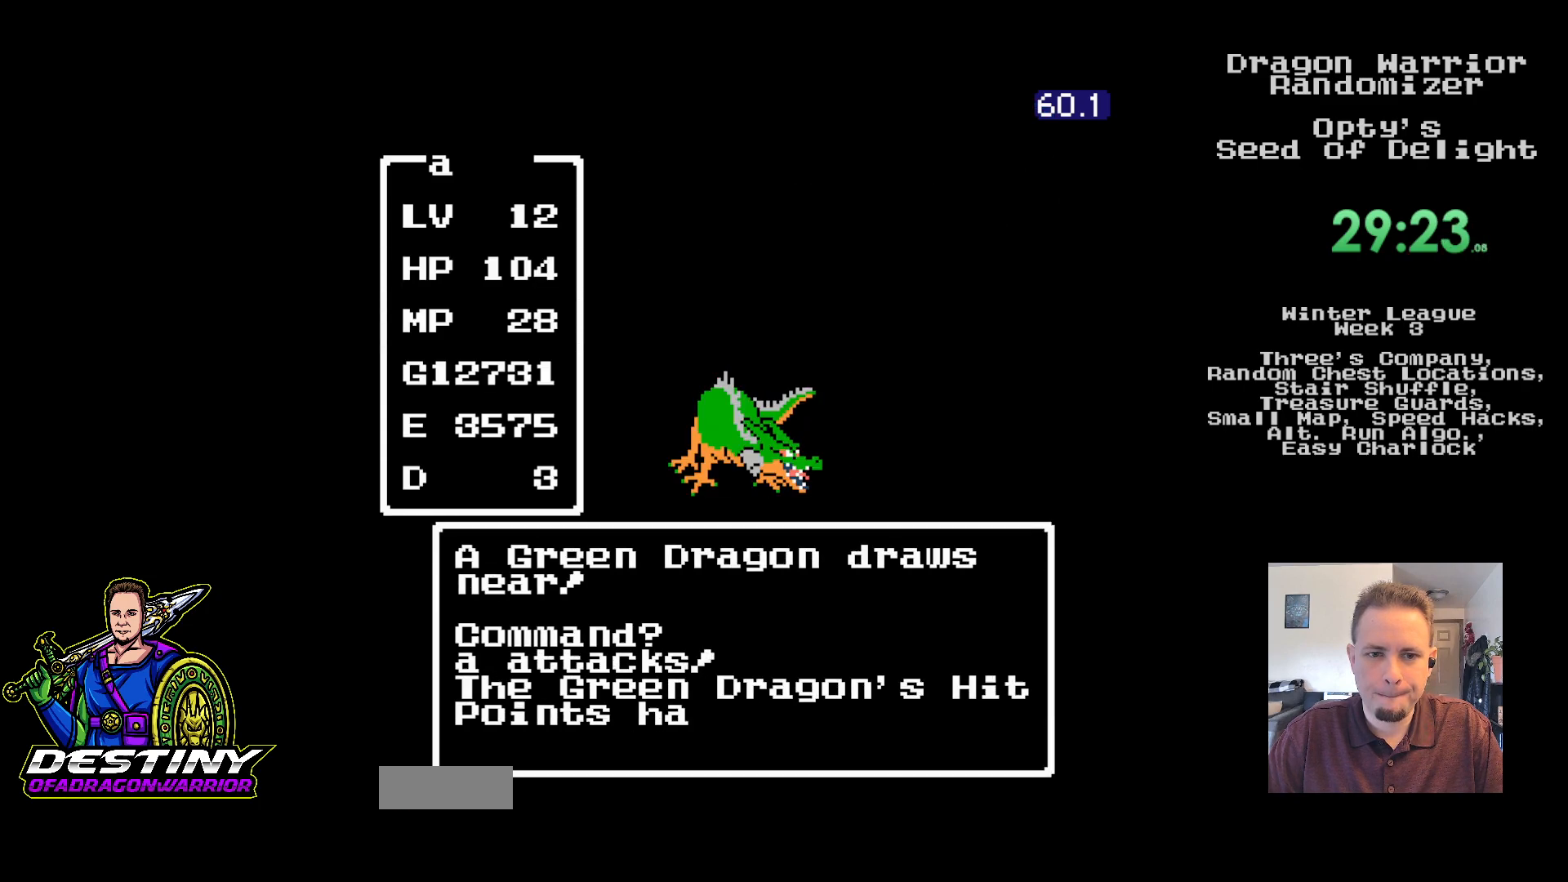
{"buttons": [], "events": []}
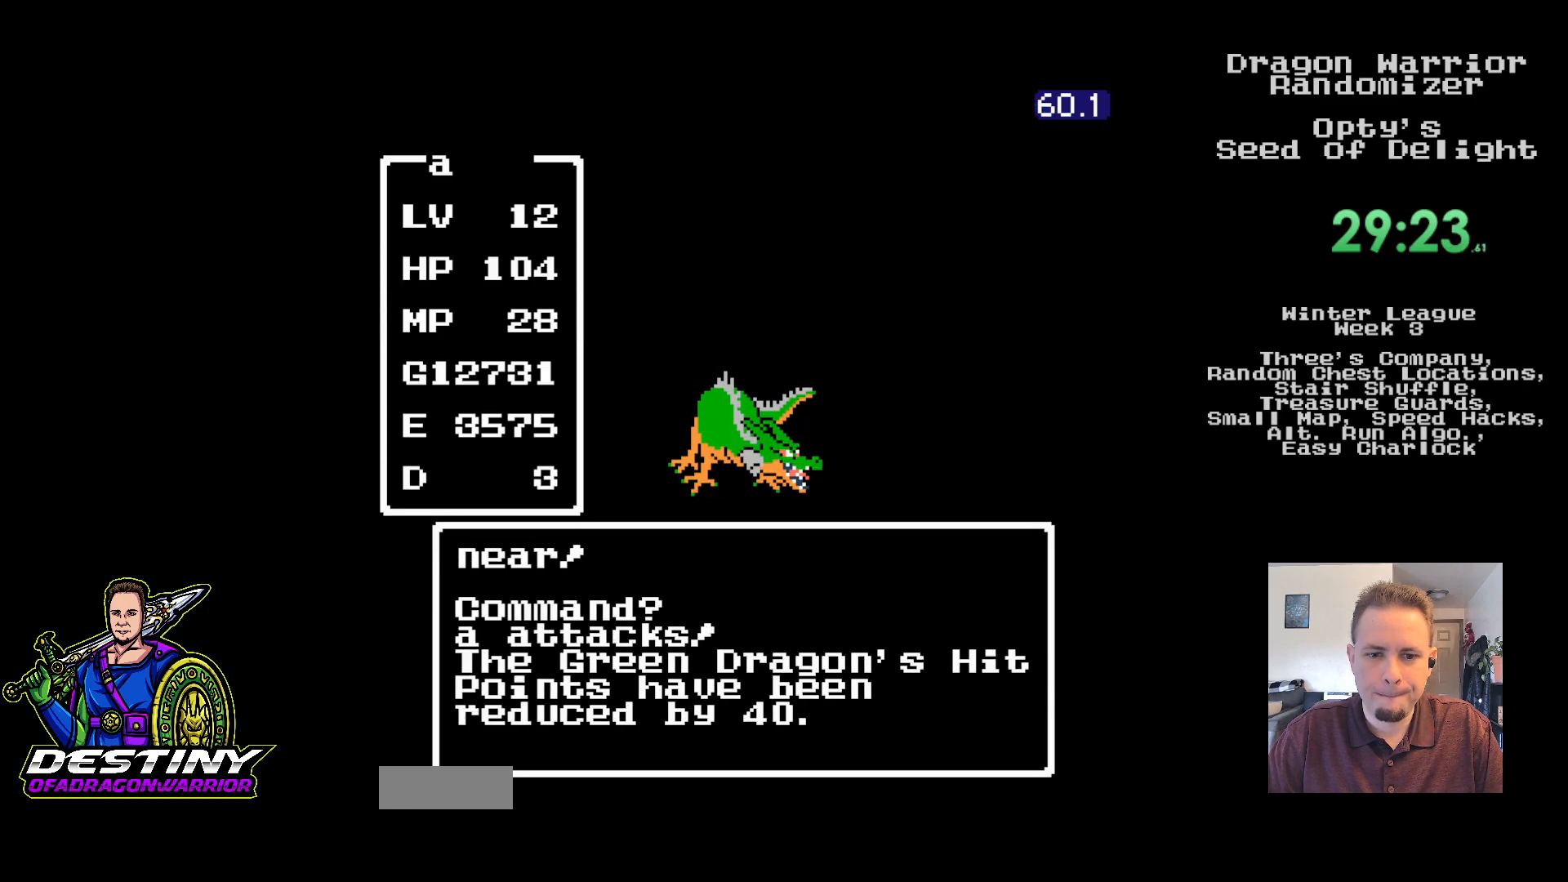
{"buttons": ["A"], "events": [[117, "A", "down"], [183, "A", "up"], [250, "A", "down"], [350, "A", "up"], [417, "A", "down"]]}
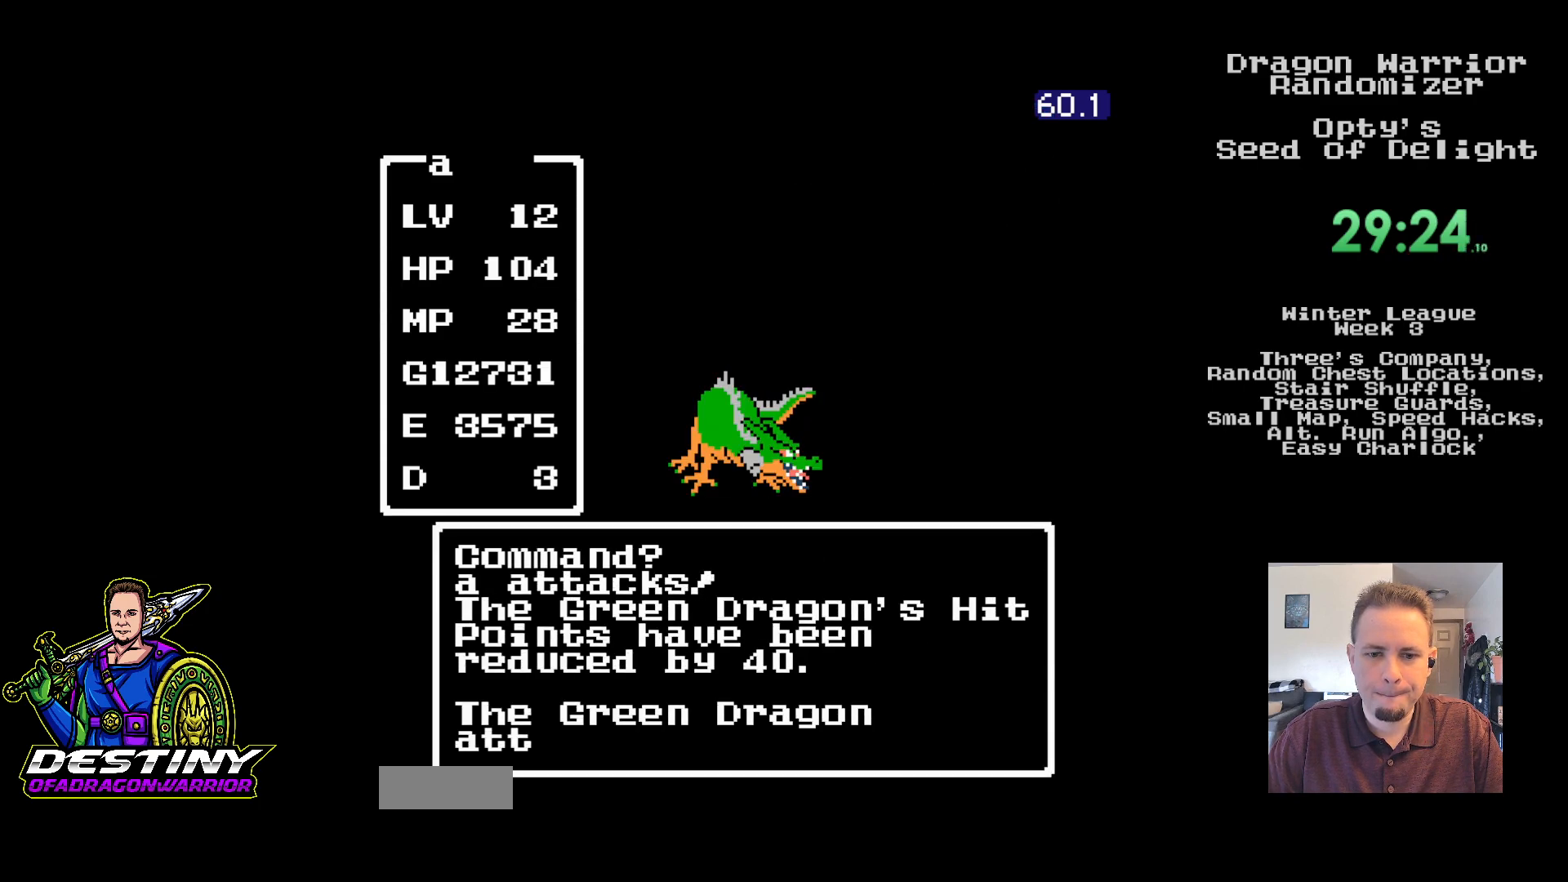
{"buttons": ["A"], "events": [[17, "A", "up"], [100, "A", "down"], [183, "A", "up"], [267, "A", "down"], [350, "A", "up"], [433, "A", "down"]]}
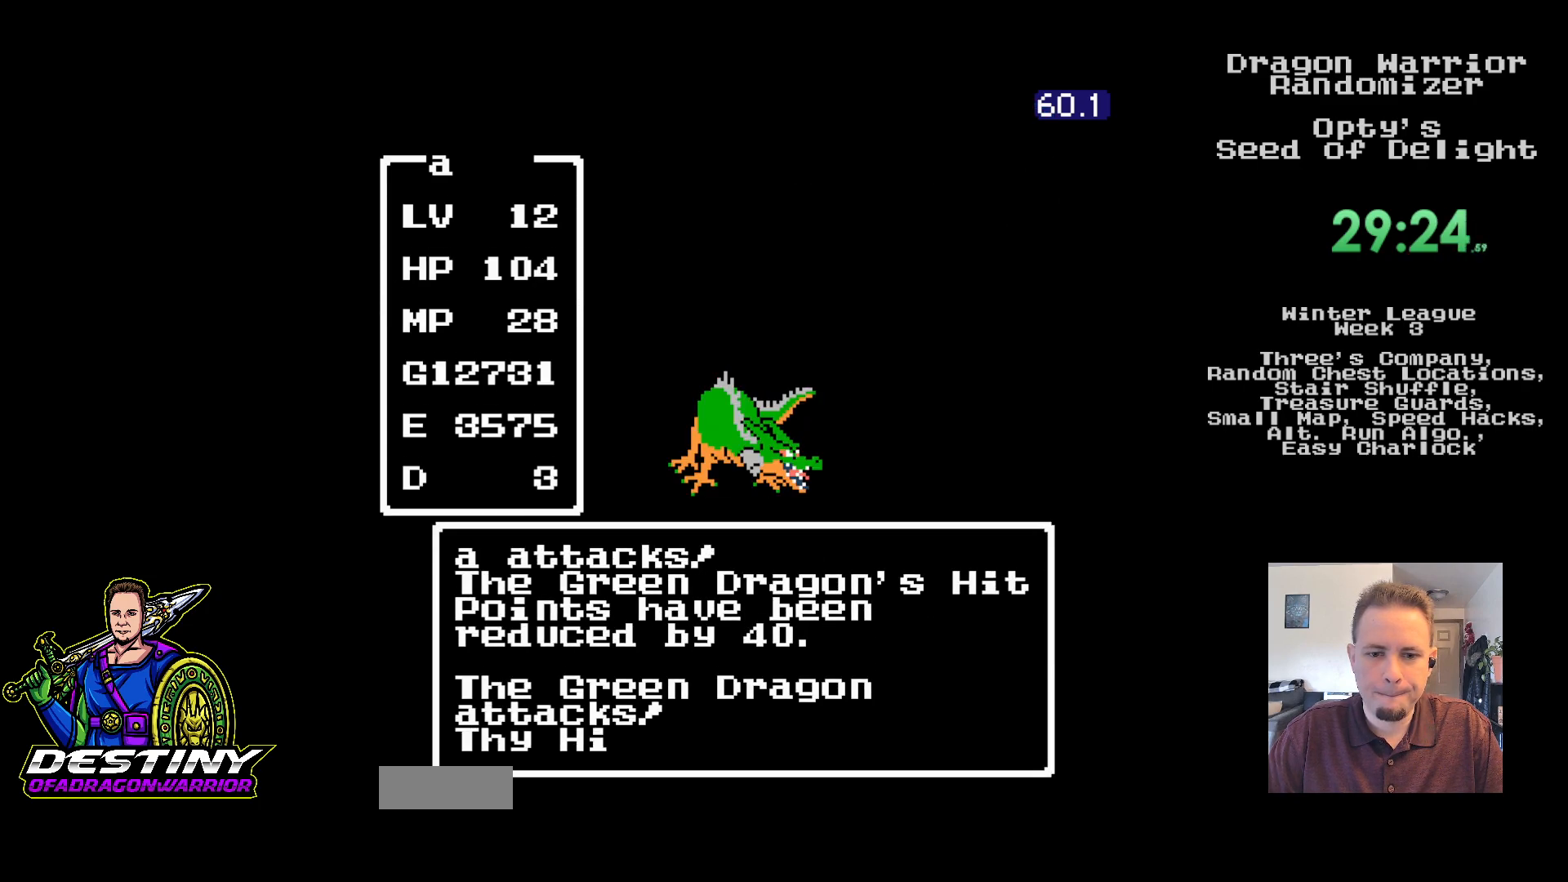
{"buttons": ["A"], "events": [[17, "A", "up"], [83, "A", "down"], [183, "A", "up"], [267, "A", "down"], [367, "A", "up"], [433, "A", "down"]]}
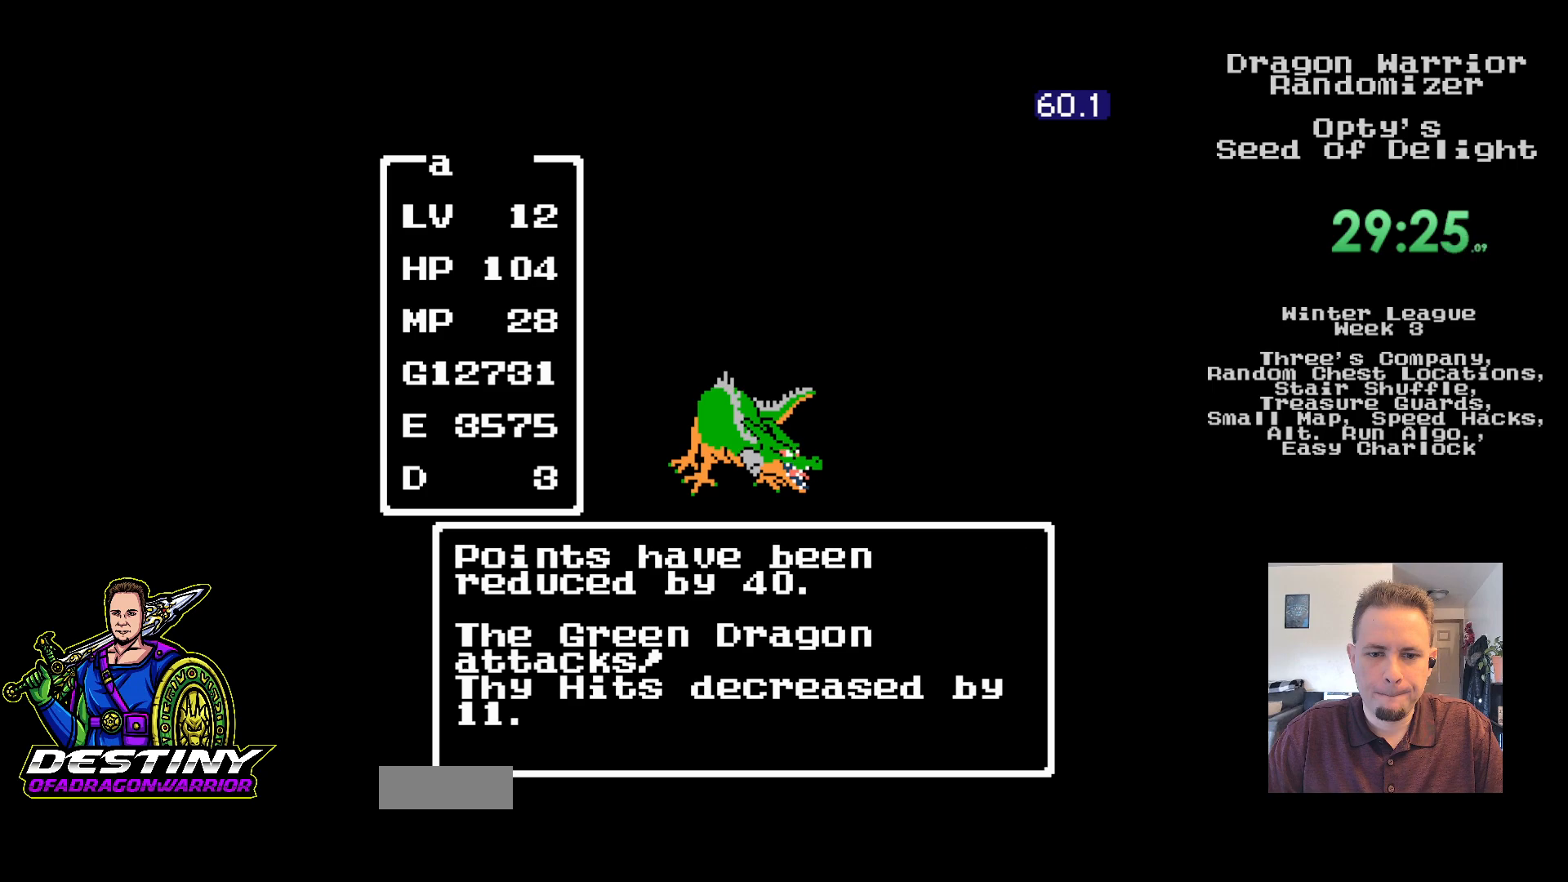
{"buttons": ["A"], "events": [[17, "A", "up"], [100, "A", "down"], [183, "A", "up"], [250, "A", "down"]]}
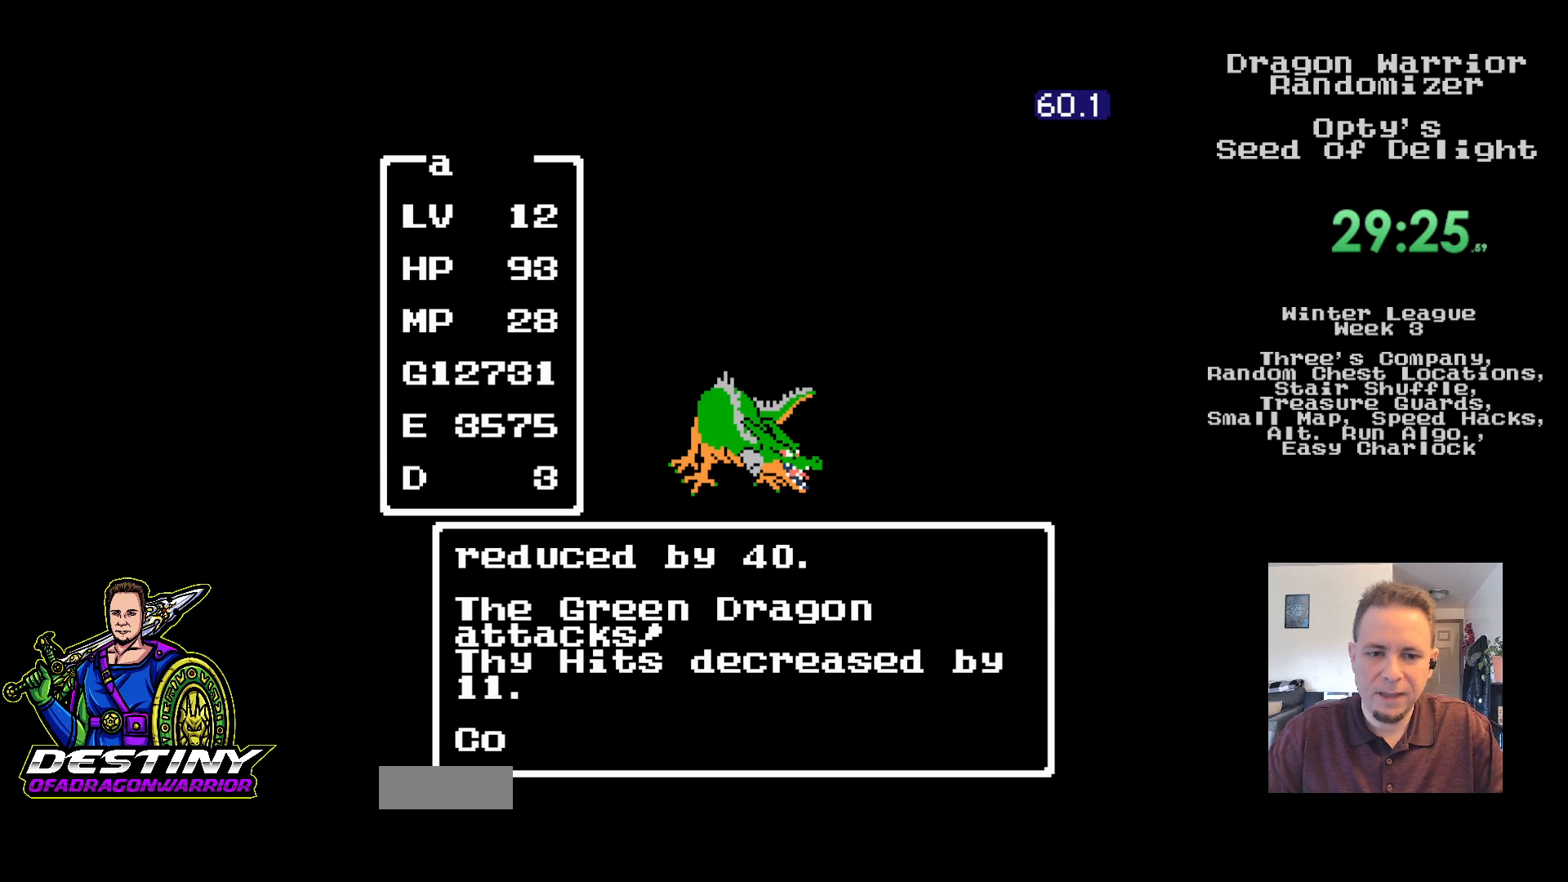
{"buttons": [], "events": [[17, "A", "up"], [83, "A", "down"], [183, "A", "up"], [250, "A", "down"], [350, "A", "up"], [417, "A", "down"], [500, "A", "up"]]}